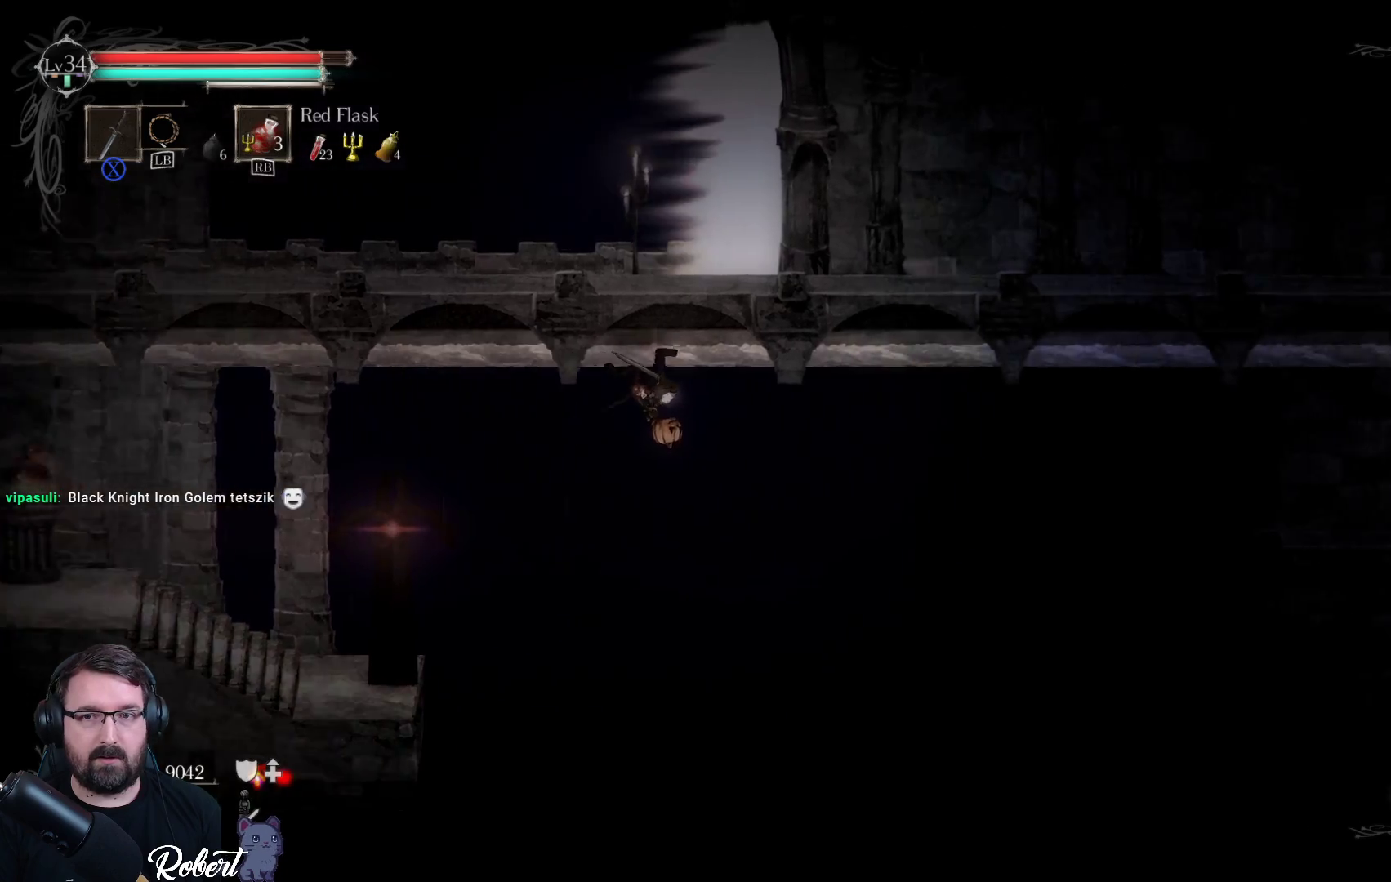
Gameplay with a controller (Xbox layout); each line is a JSON object with the inputs held at the frame after it. "events" lists button and stick changes between this image and that frame as [ms after this image, input, new state], when the widget could be followed in between.
{"buttons": [], "left_stick": "right", "right_stick": "center", "events": []}
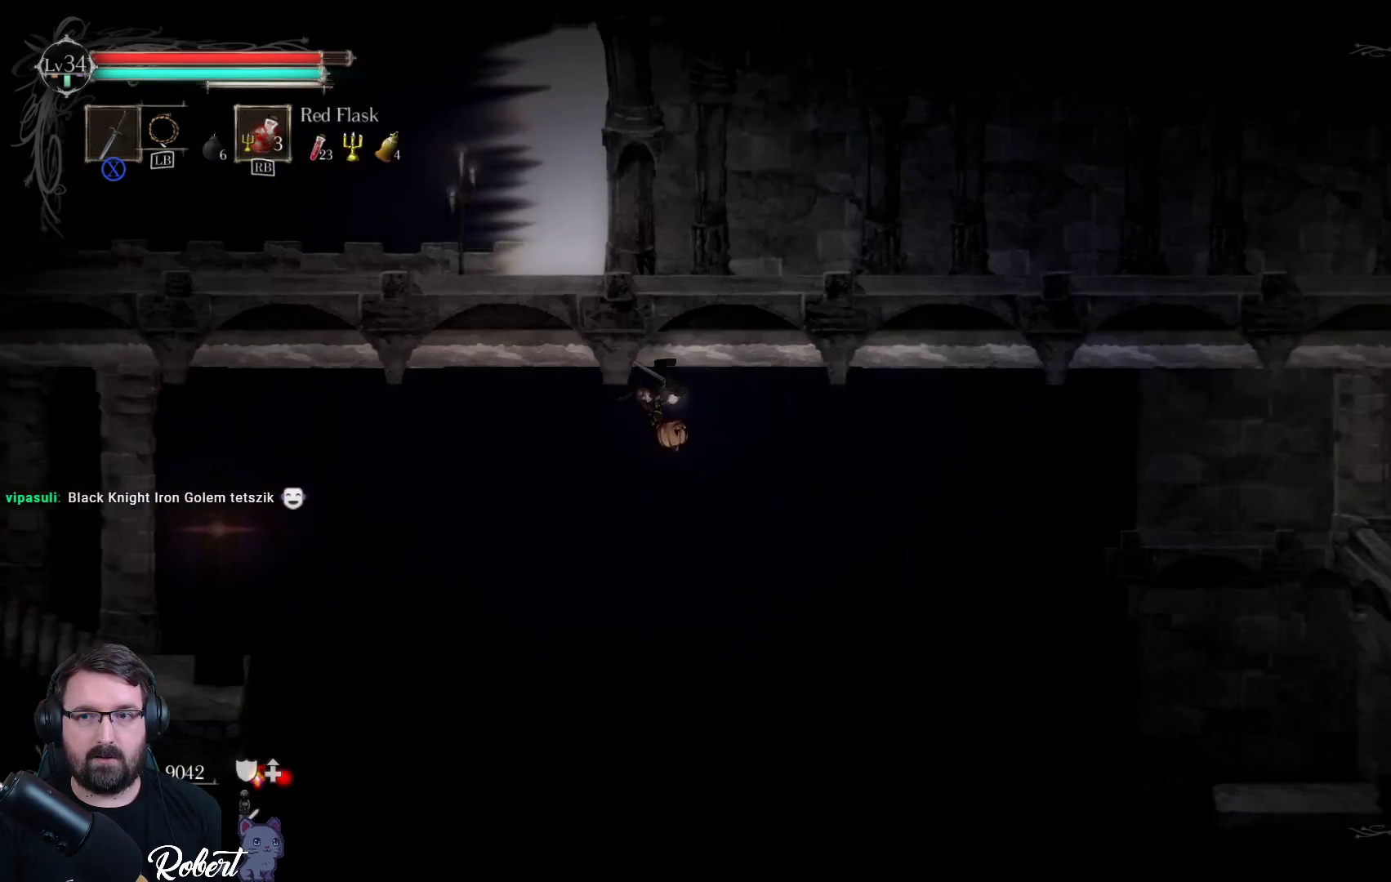
{"buttons": [], "left_stick": "right", "right_stick": "center", "events": []}
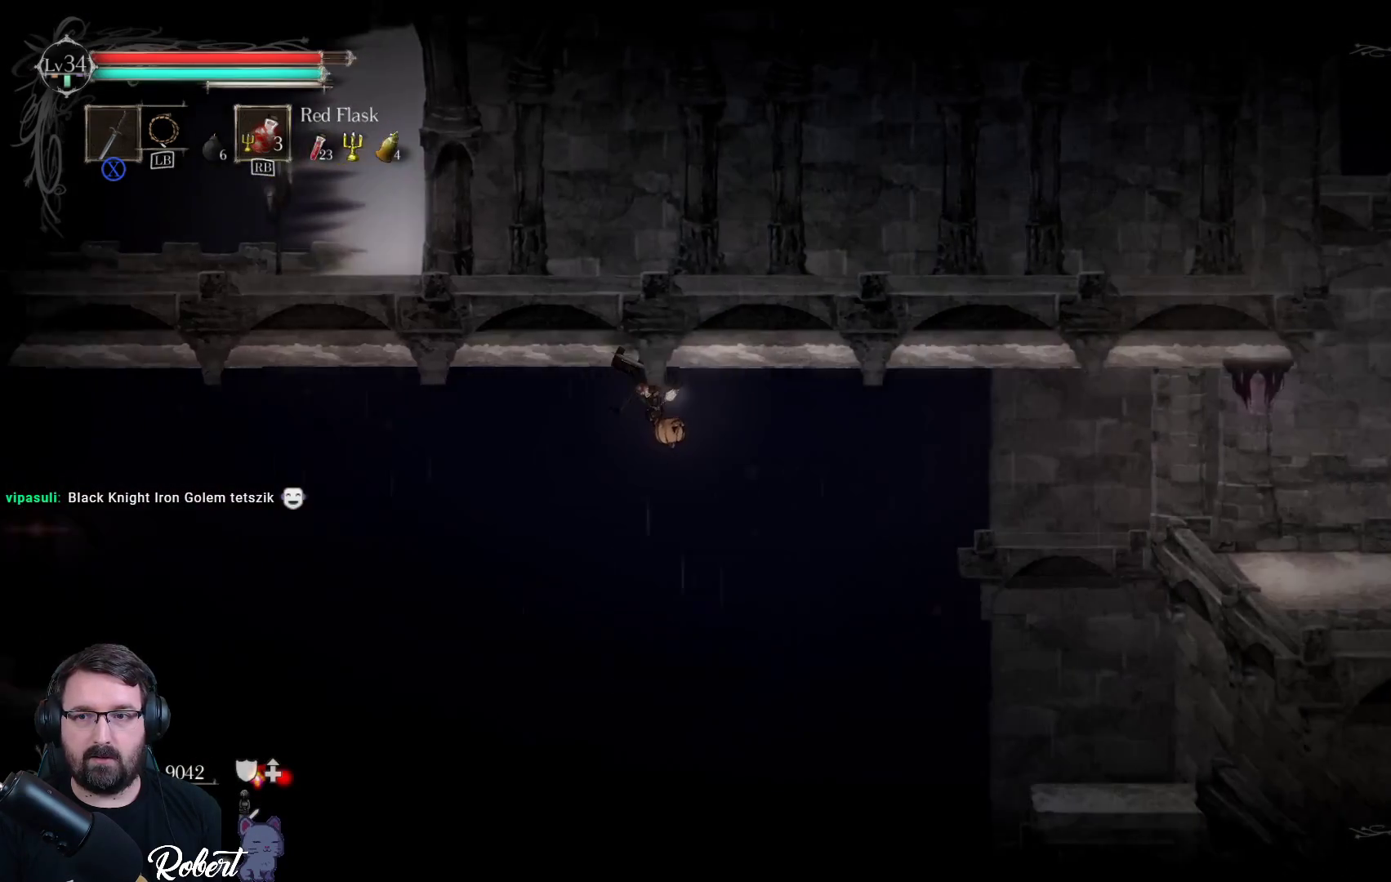
{"buttons": [], "left_stick": "right", "right_stick": "center", "events": []}
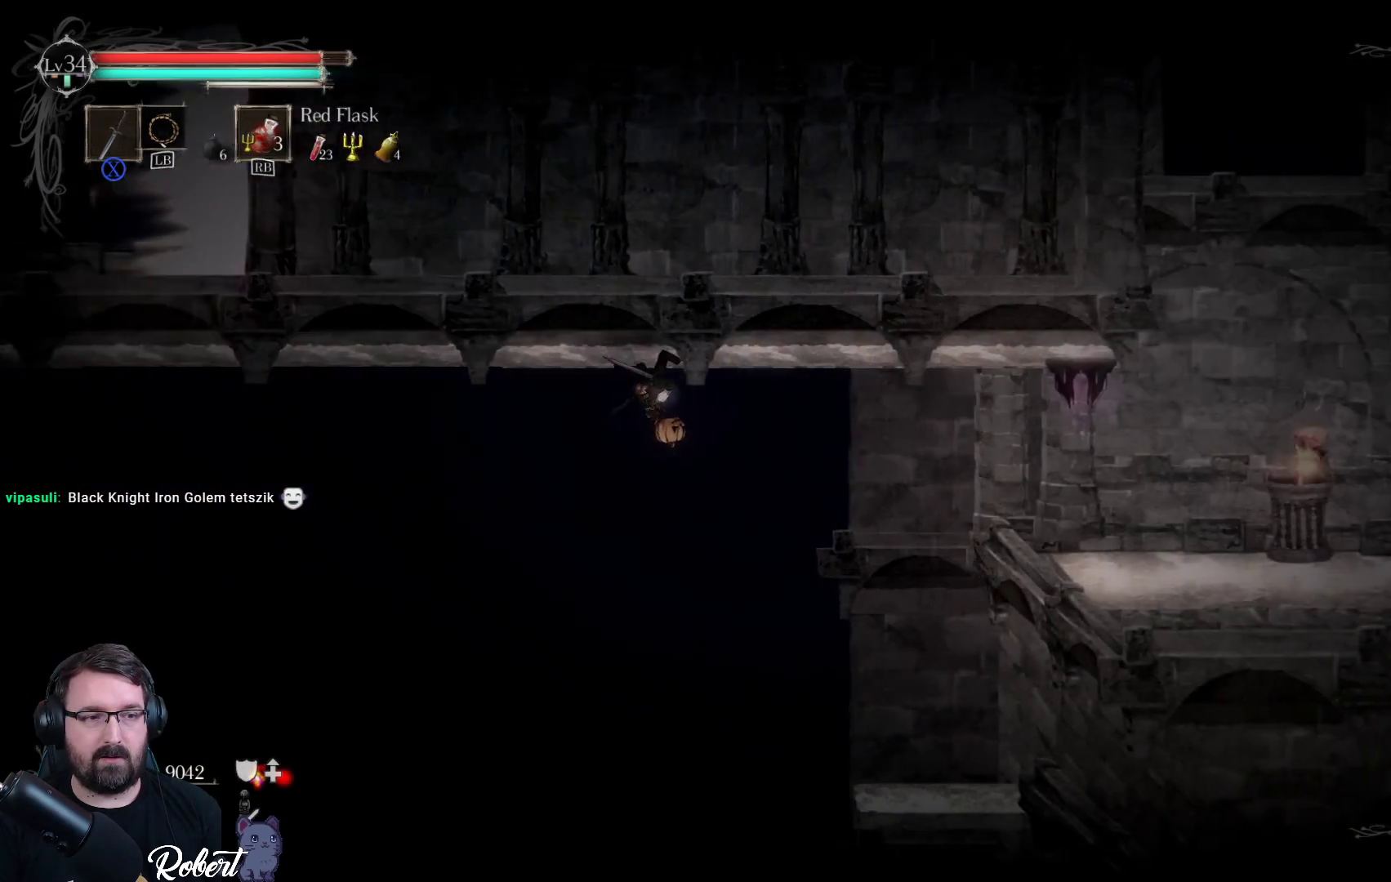
{"buttons": [], "left_stick": "right", "right_stick": "center", "events": []}
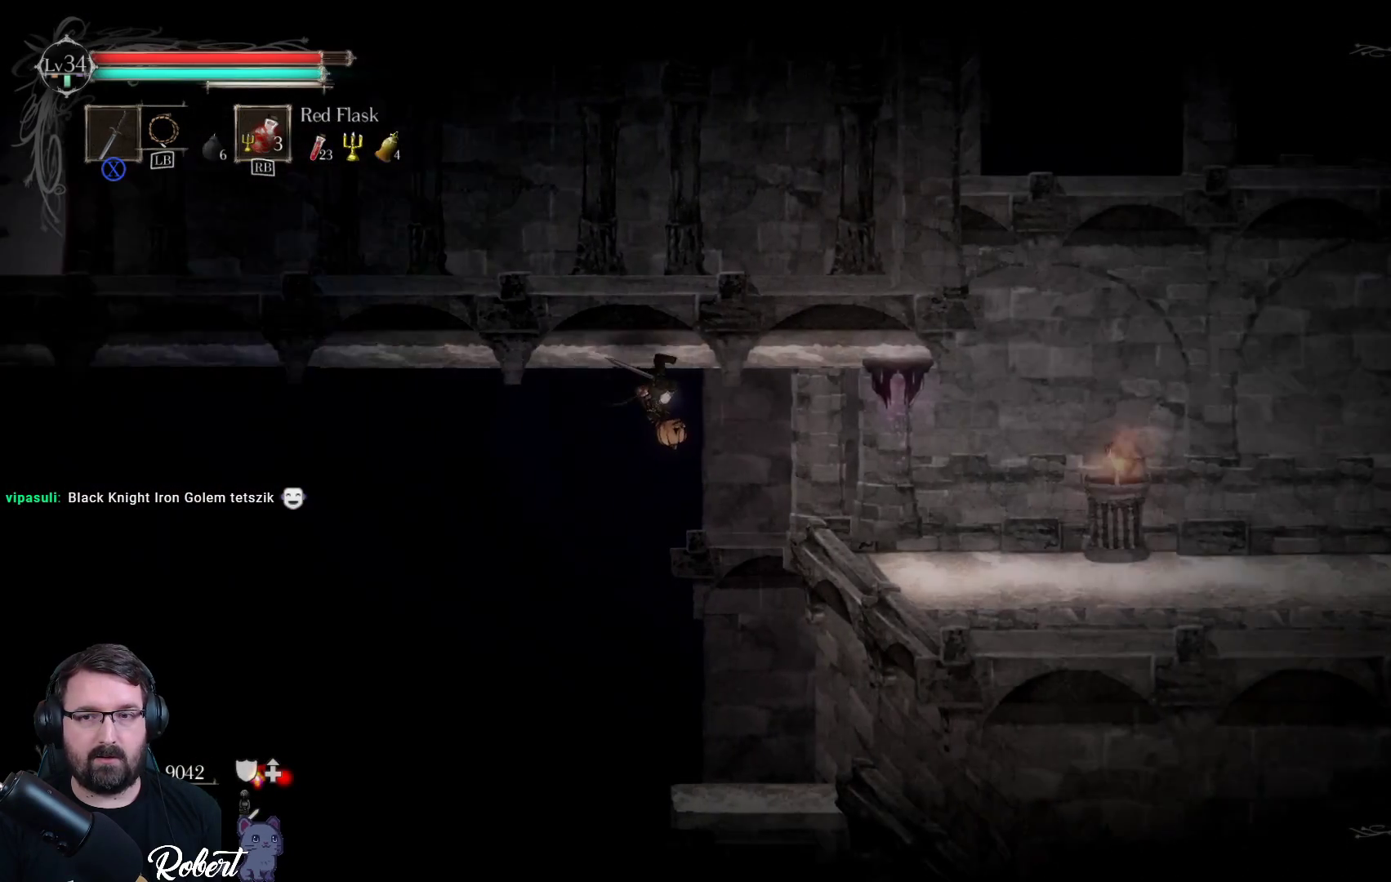
{"buttons": [], "left_stick": "right", "right_stick": "center", "events": []}
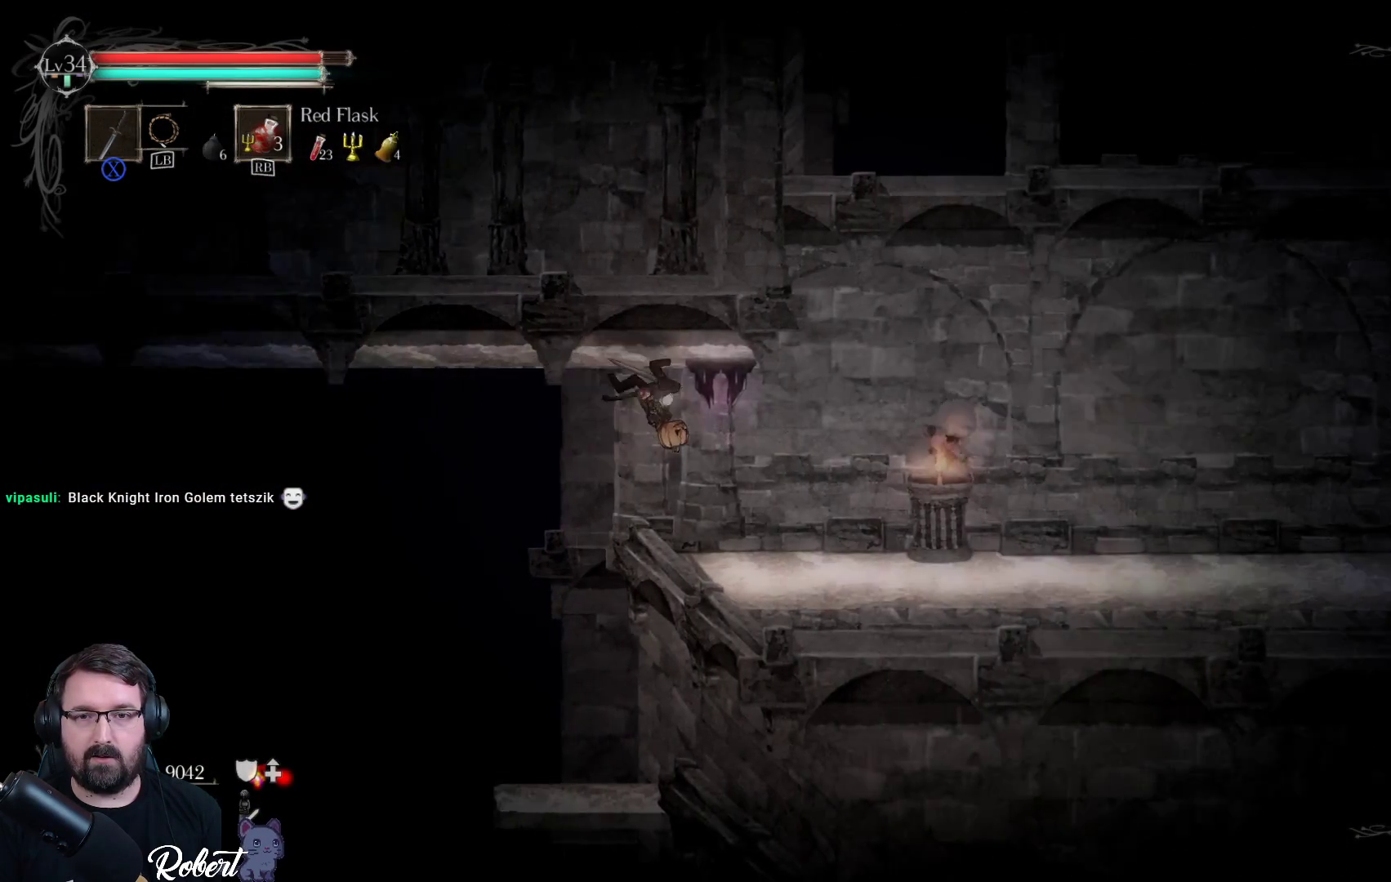
{"buttons": [], "left_stick": "center", "right_stick": "center", "events": [[400, "left_stick", "center"]]}
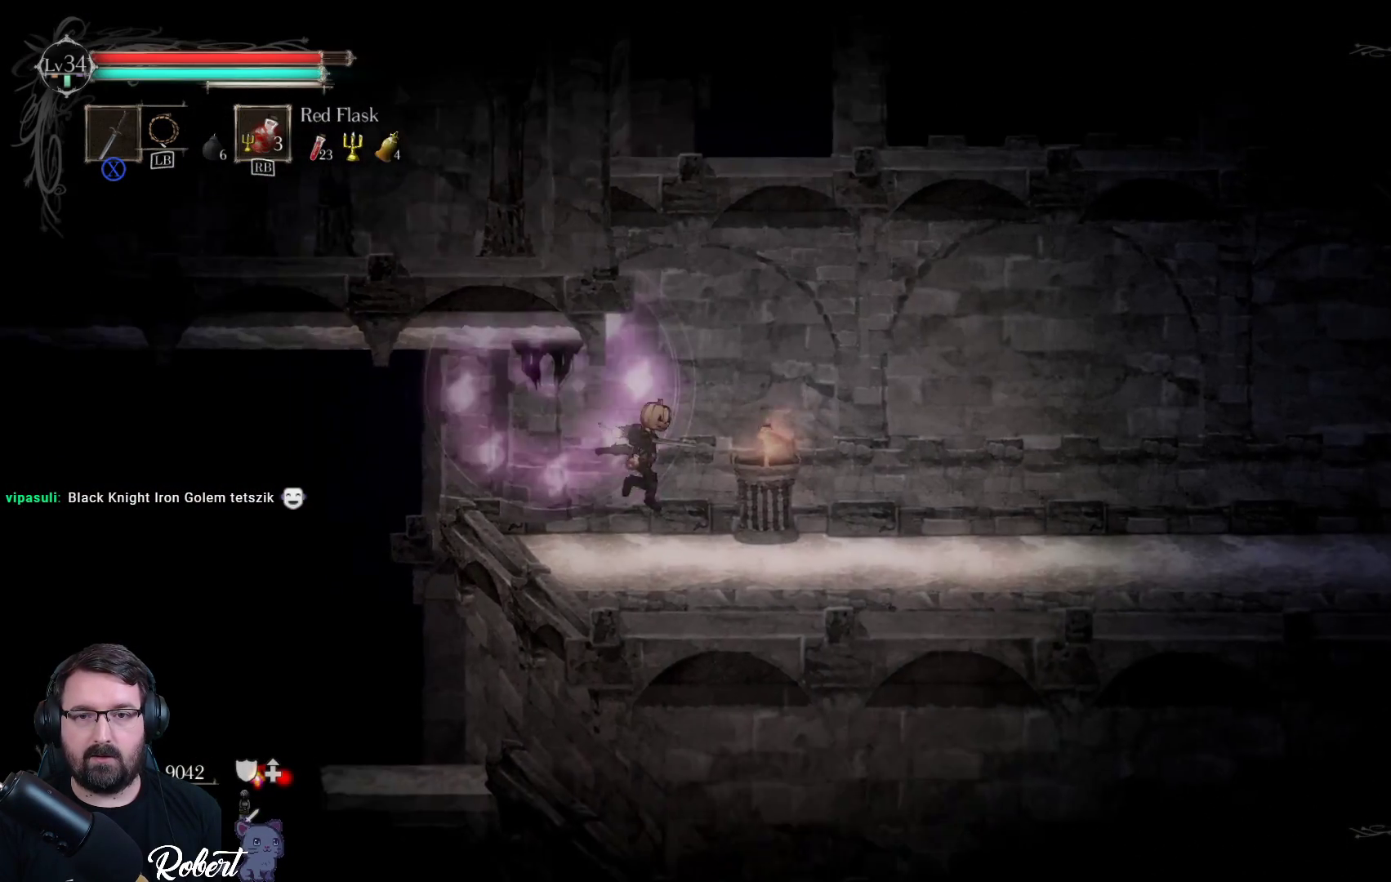
{"buttons": [], "left_stick": "center", "right_stick": "center", "events": []}
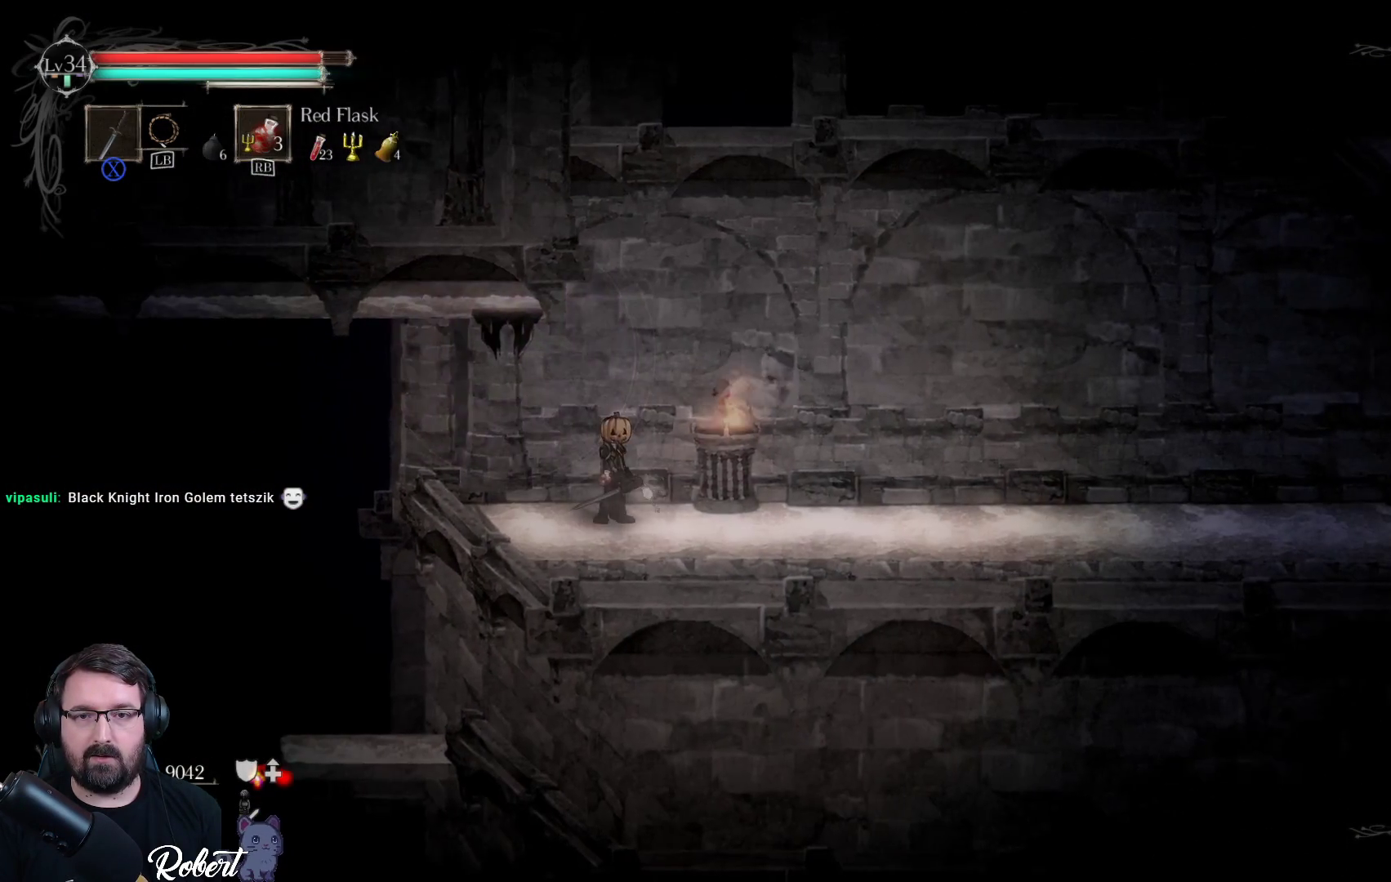
{"buttons": [], "left_stick": "right", "right_stick": "center", "events": [[267, "left_stick", "right"]]}
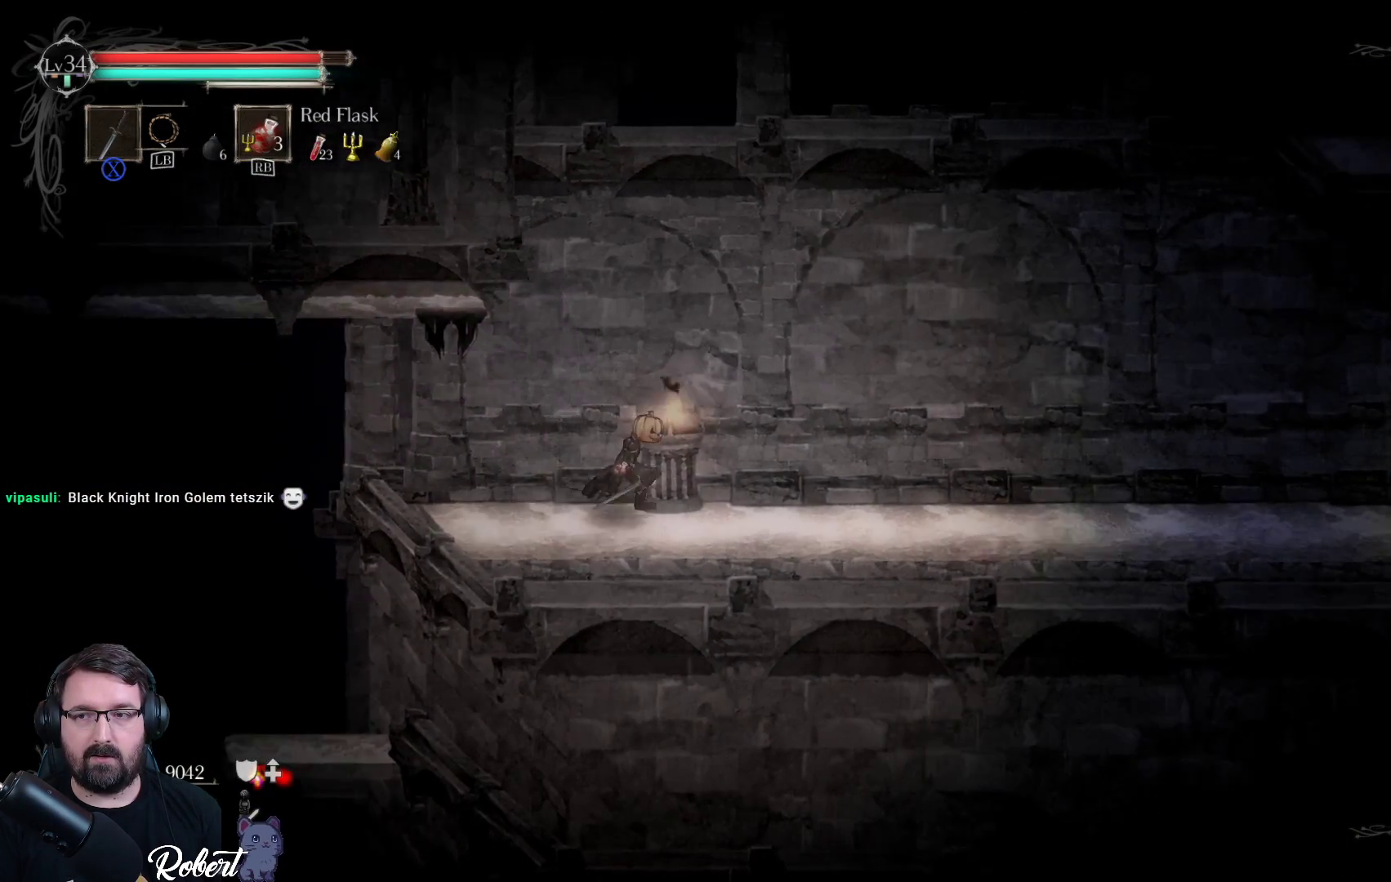
{"buttons": [], "left_stick": "right", "right_stick": "center", "events": []}
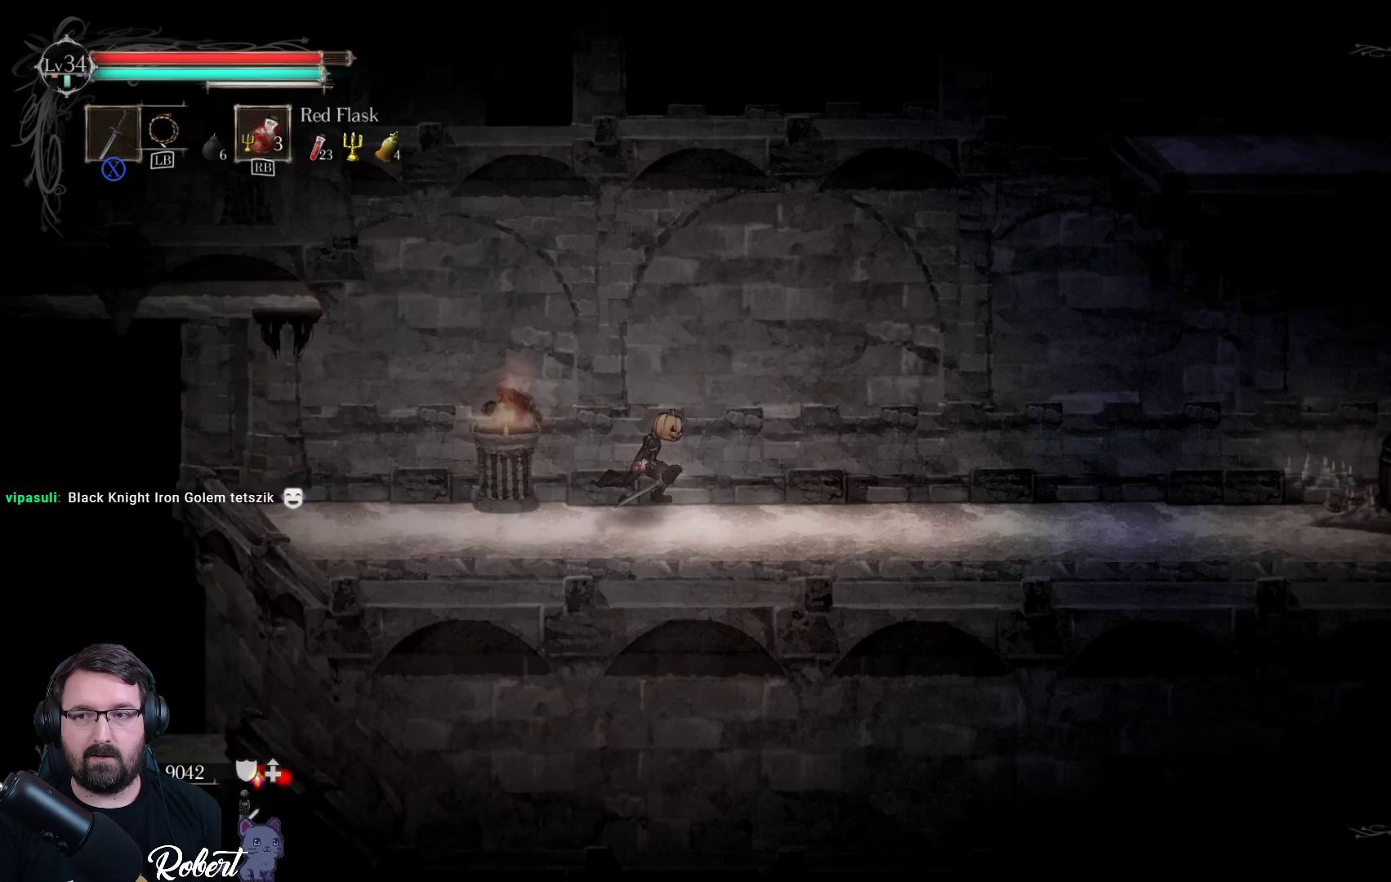
{"buttons": [], "left_stick": "right", "right_stick": "center", "events": []}
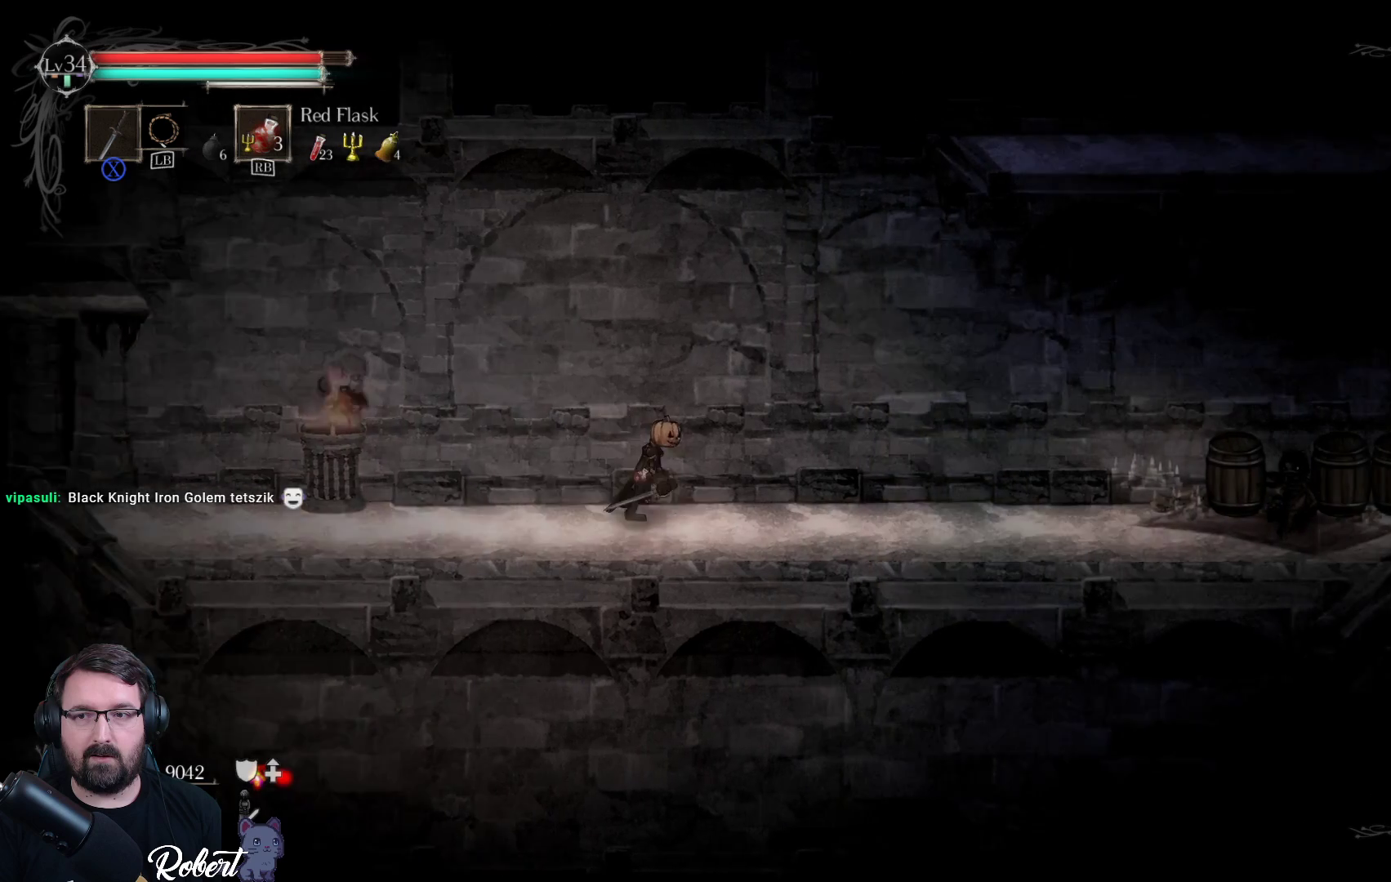
{"buttons": [], "left_stick": "right", "right_stick": "center", "events": []}
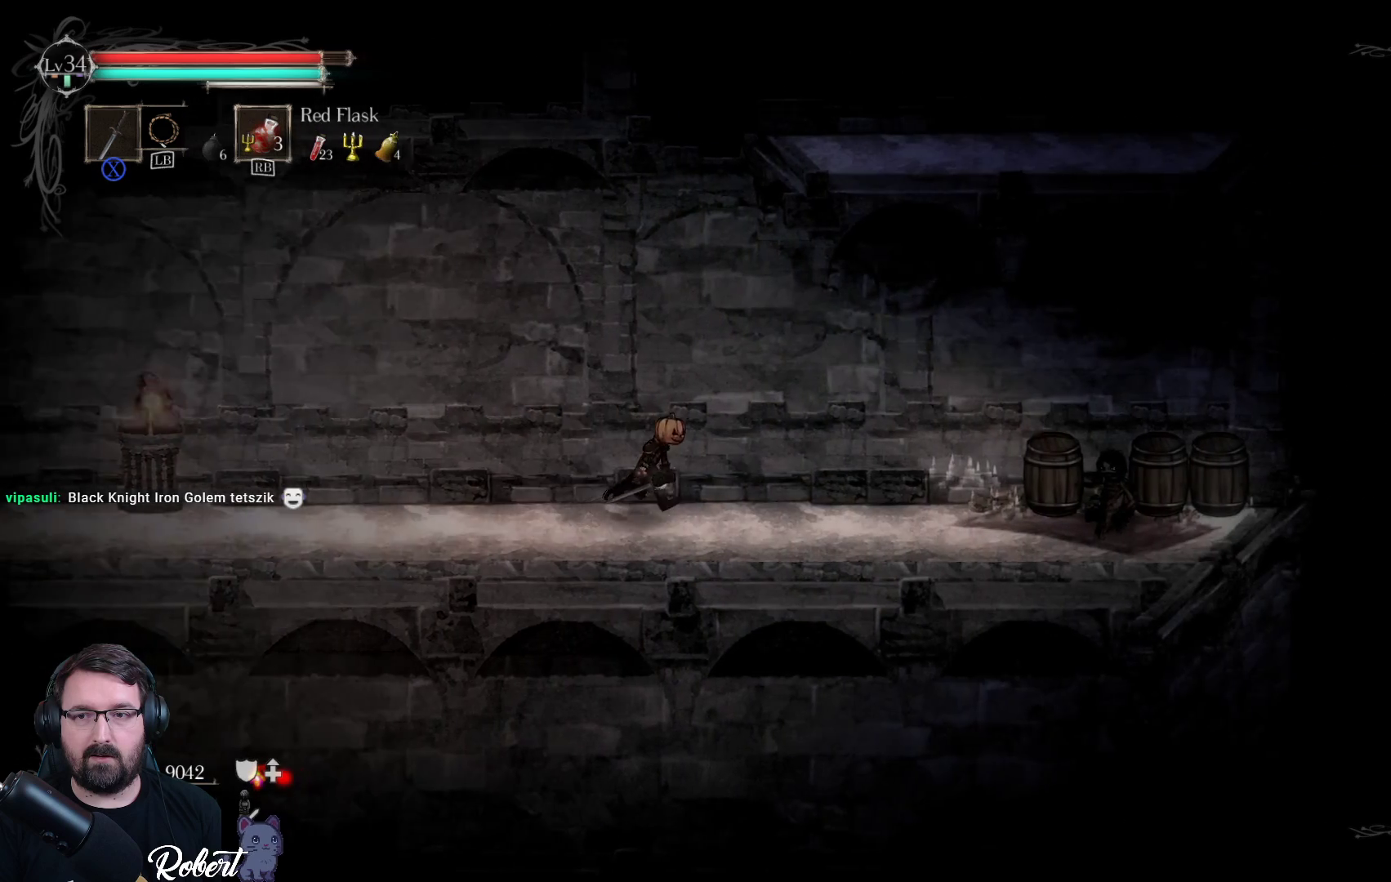
{"buttons": [], "left_stick": "right", "right_stick": "center", "events": []}
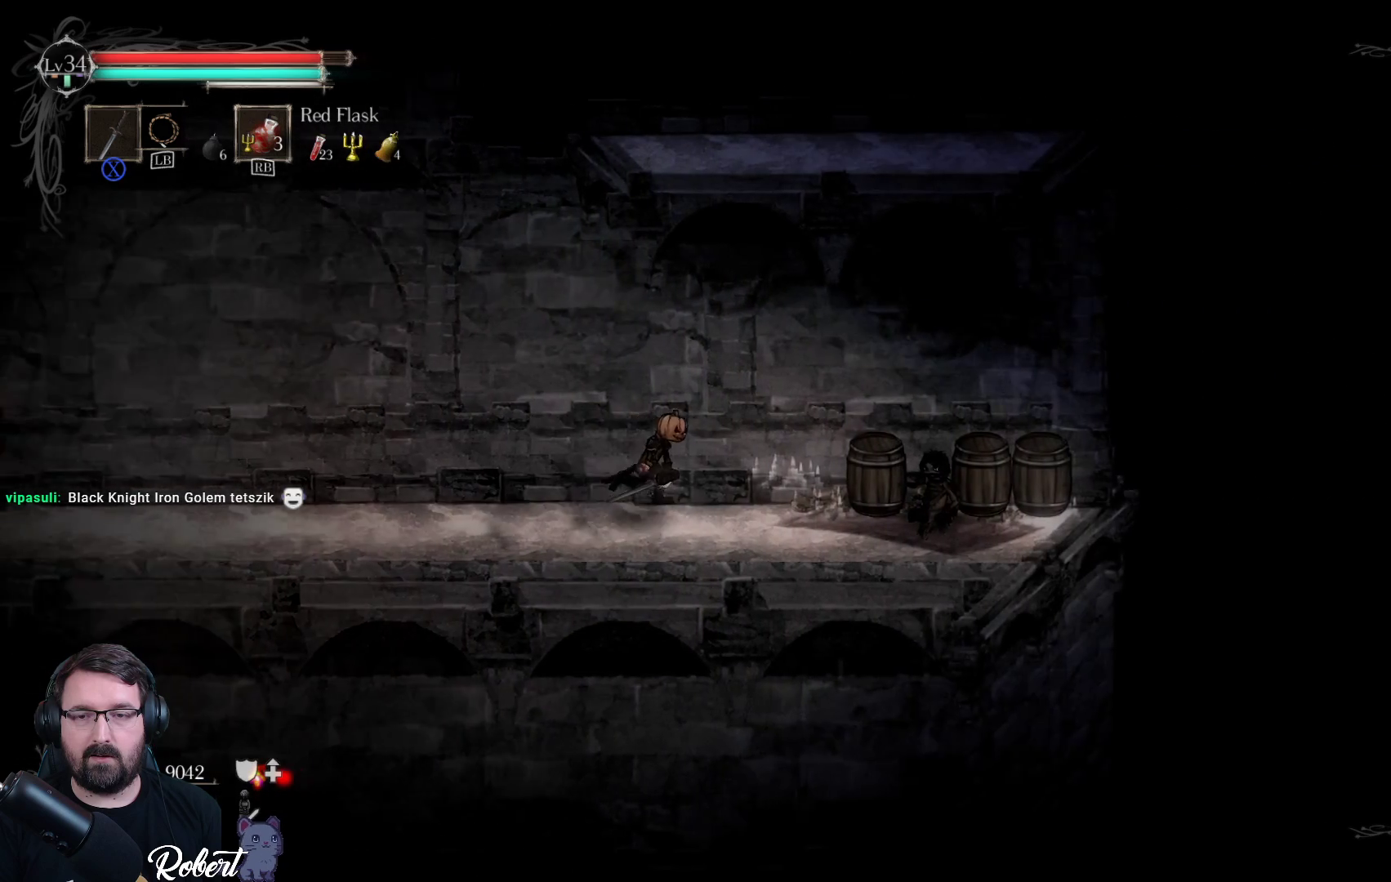
{"buttons": [], "left_stick": "right", "right_stick": "center", "events": []}
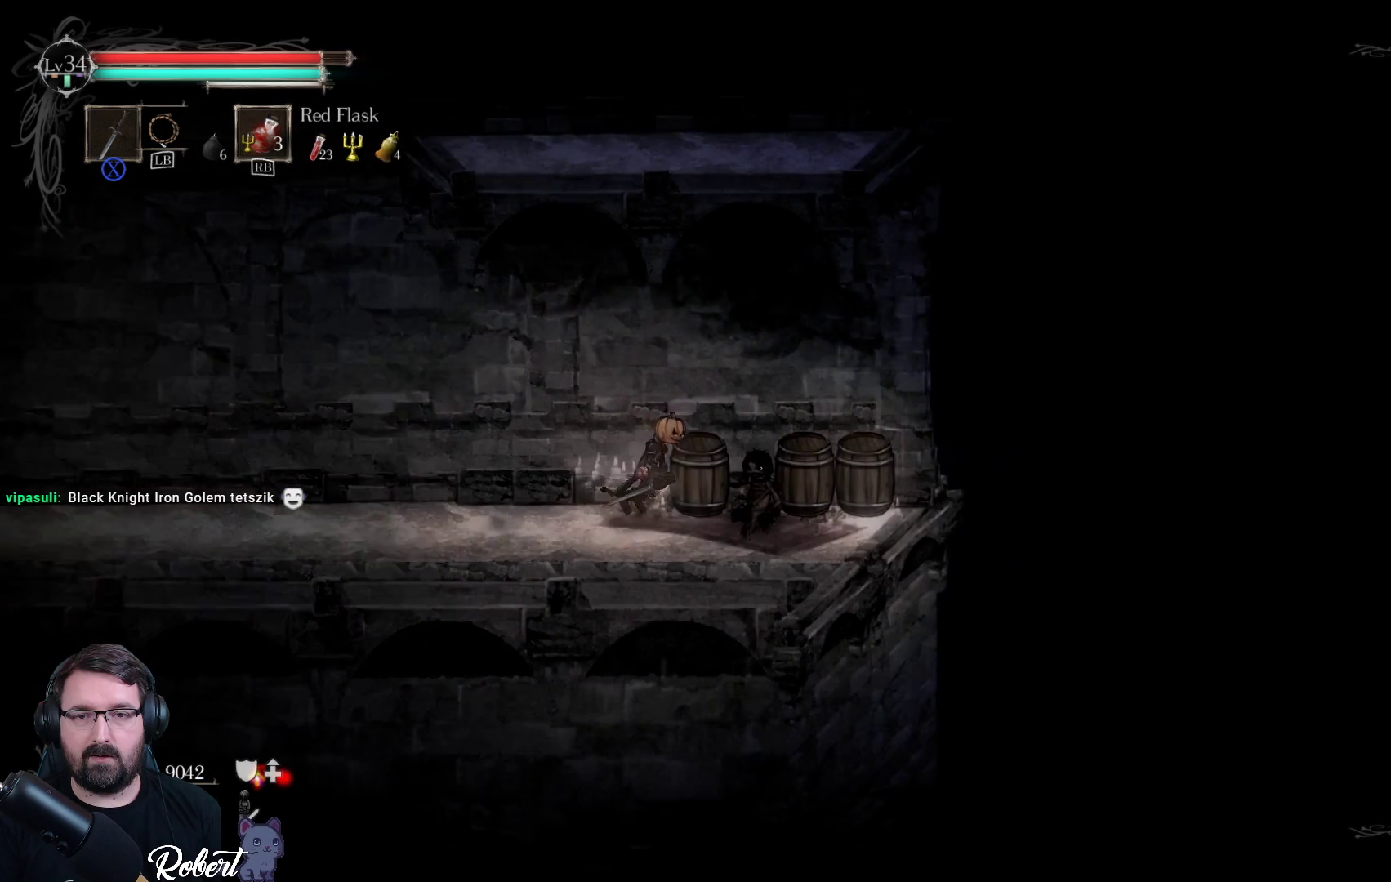
{"buttons": [], "left_stick": "center", "right_stick": "center", "events": [[100, "left_stick", "center"], [333, "B", "down"], [433, "B", "up"]]}
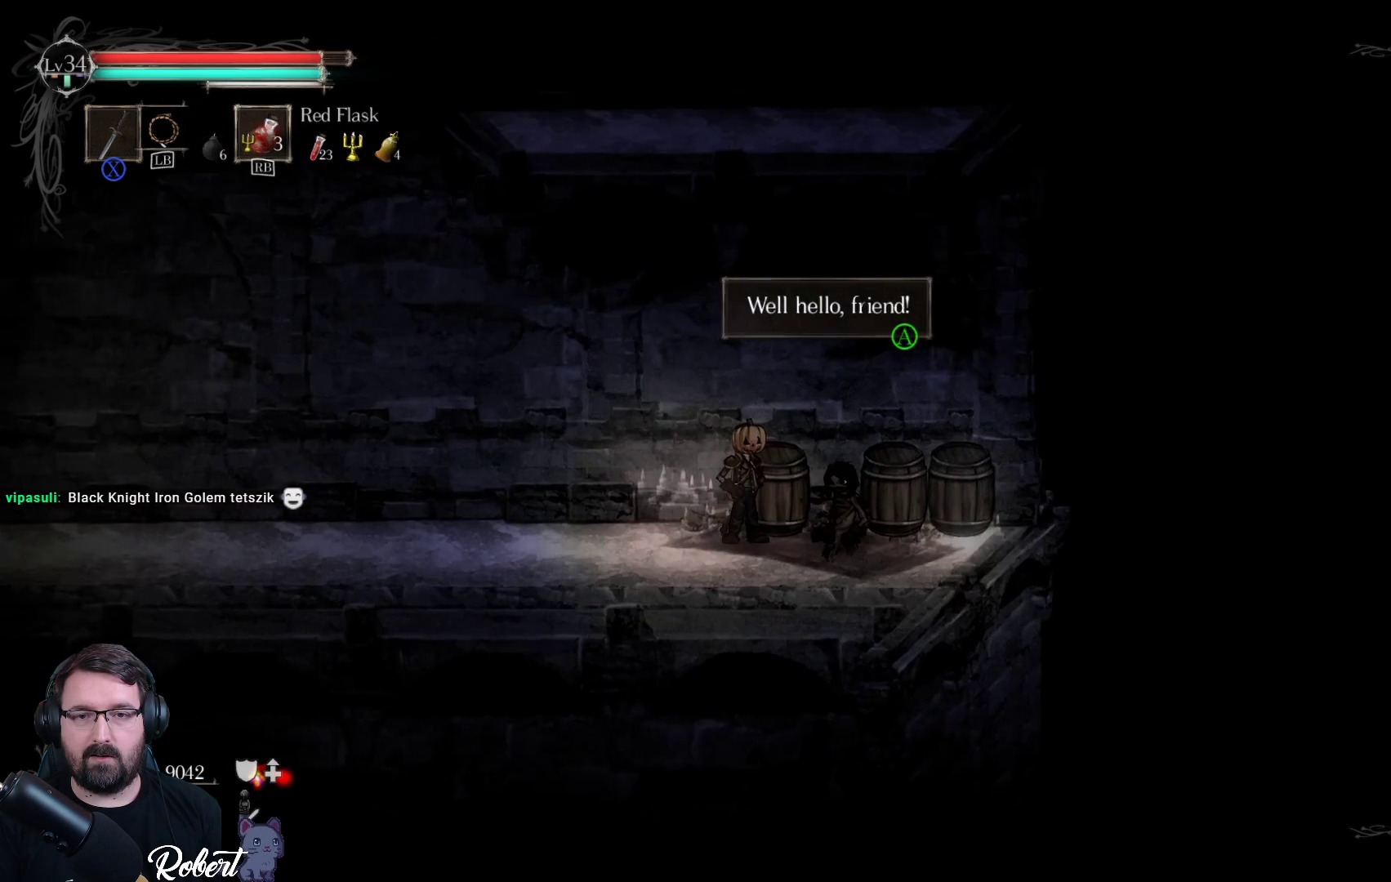
{"buttons": ["A"], "left_stick": "center", "right_stick": "center", "events": [[433, "A", "down"]]}
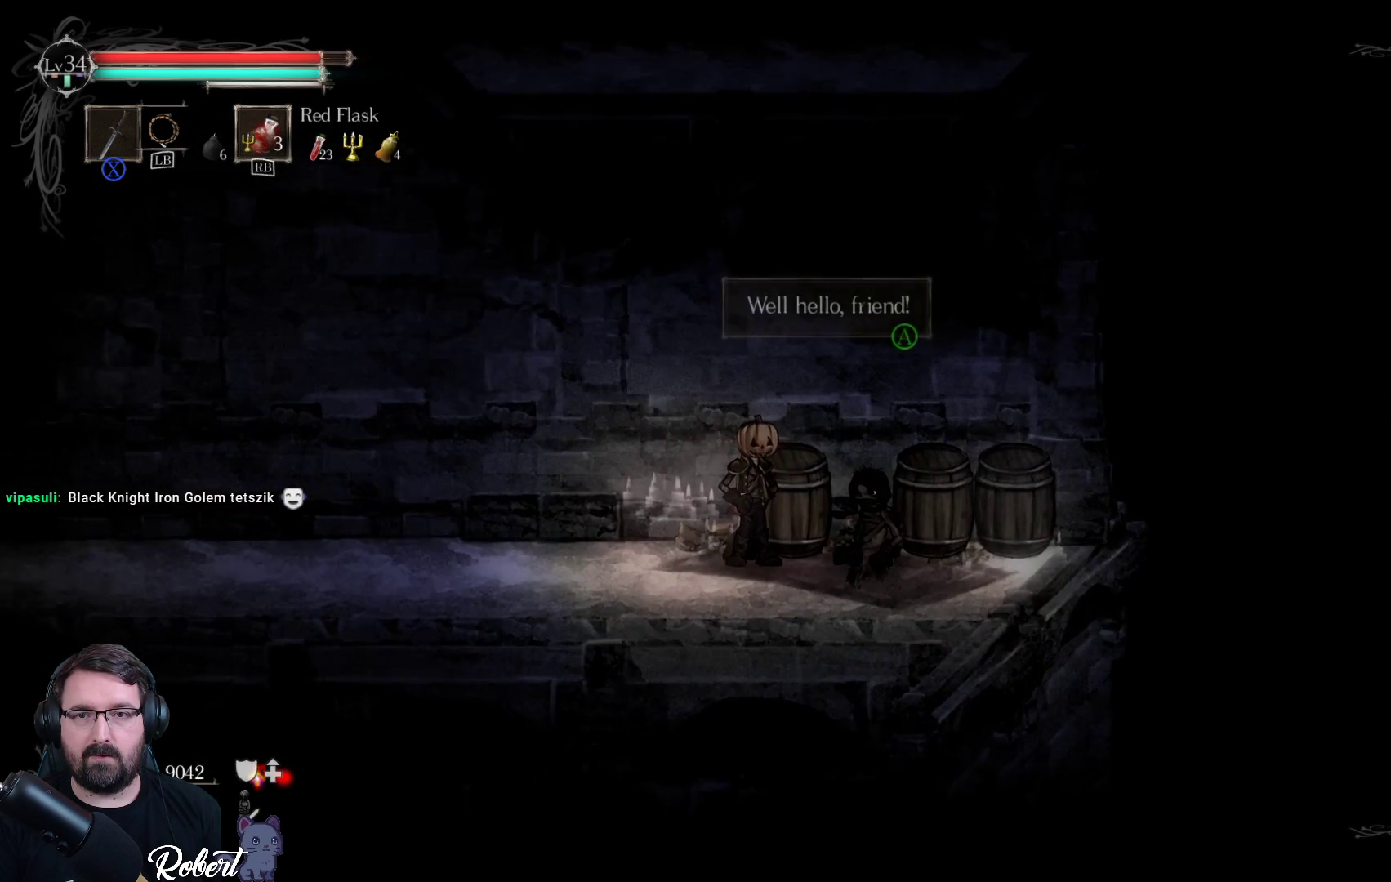
{"buttons": [], "left_stick": "center", "right_stick": "center", "events": [[67, "A", "up"]]}
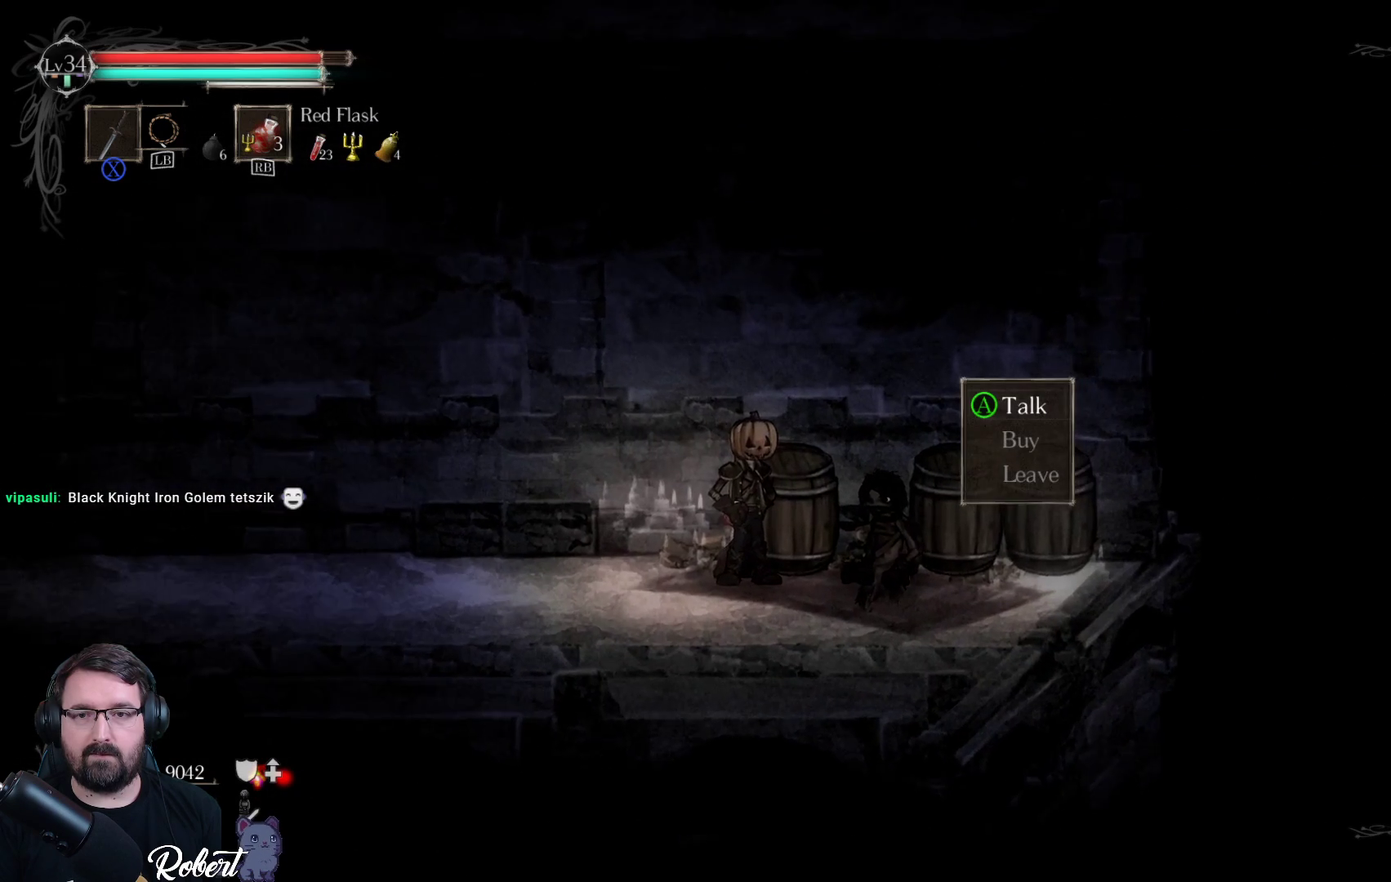
{"buttons": [], "left_stick": "center", "right_stick": "center", "events": []}
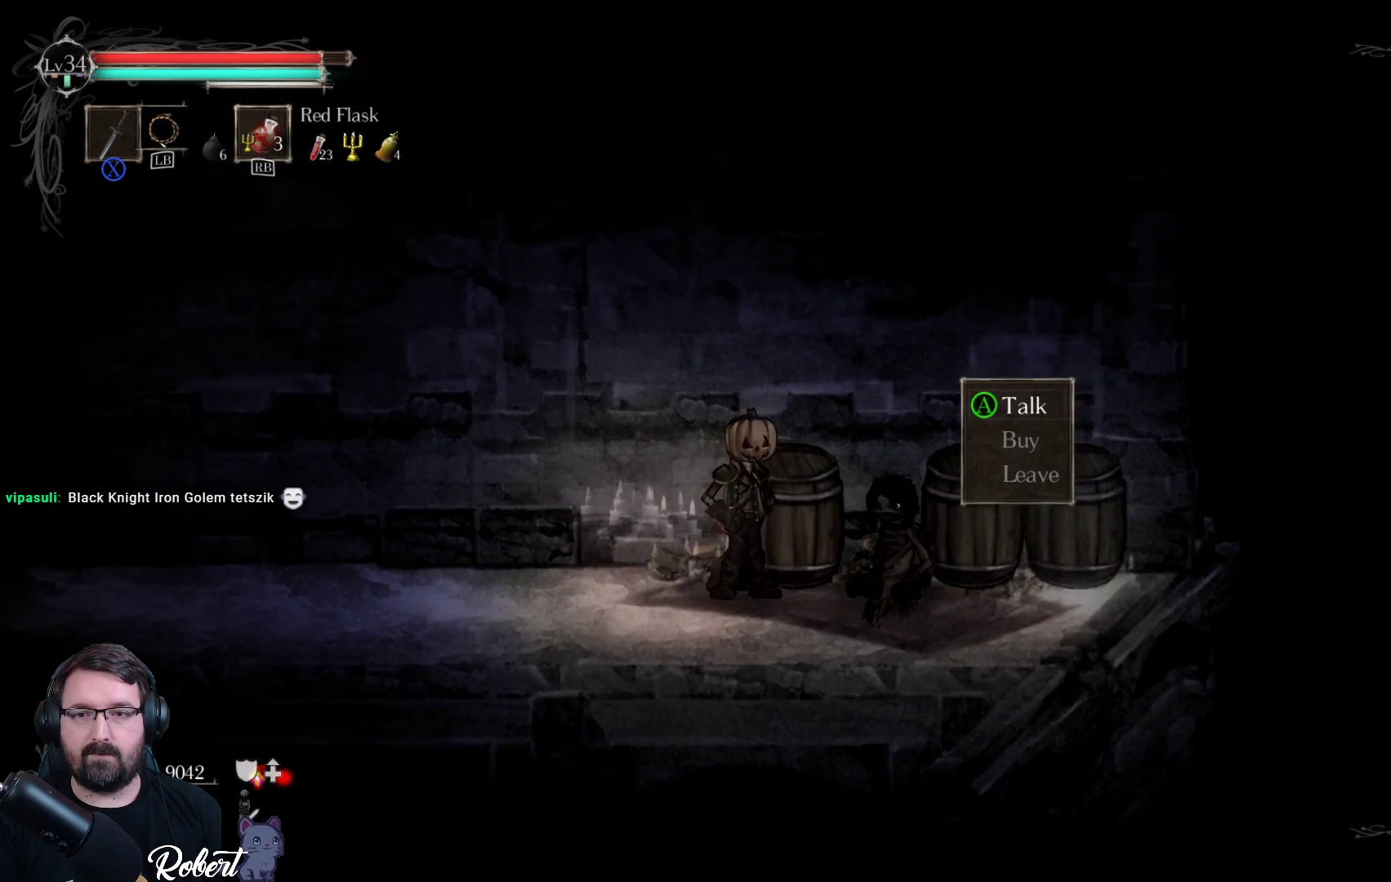
{"buttons": ["A"], "left_stick": "center", "right_stick": "center", "events": [[467, "A", "down"]]}
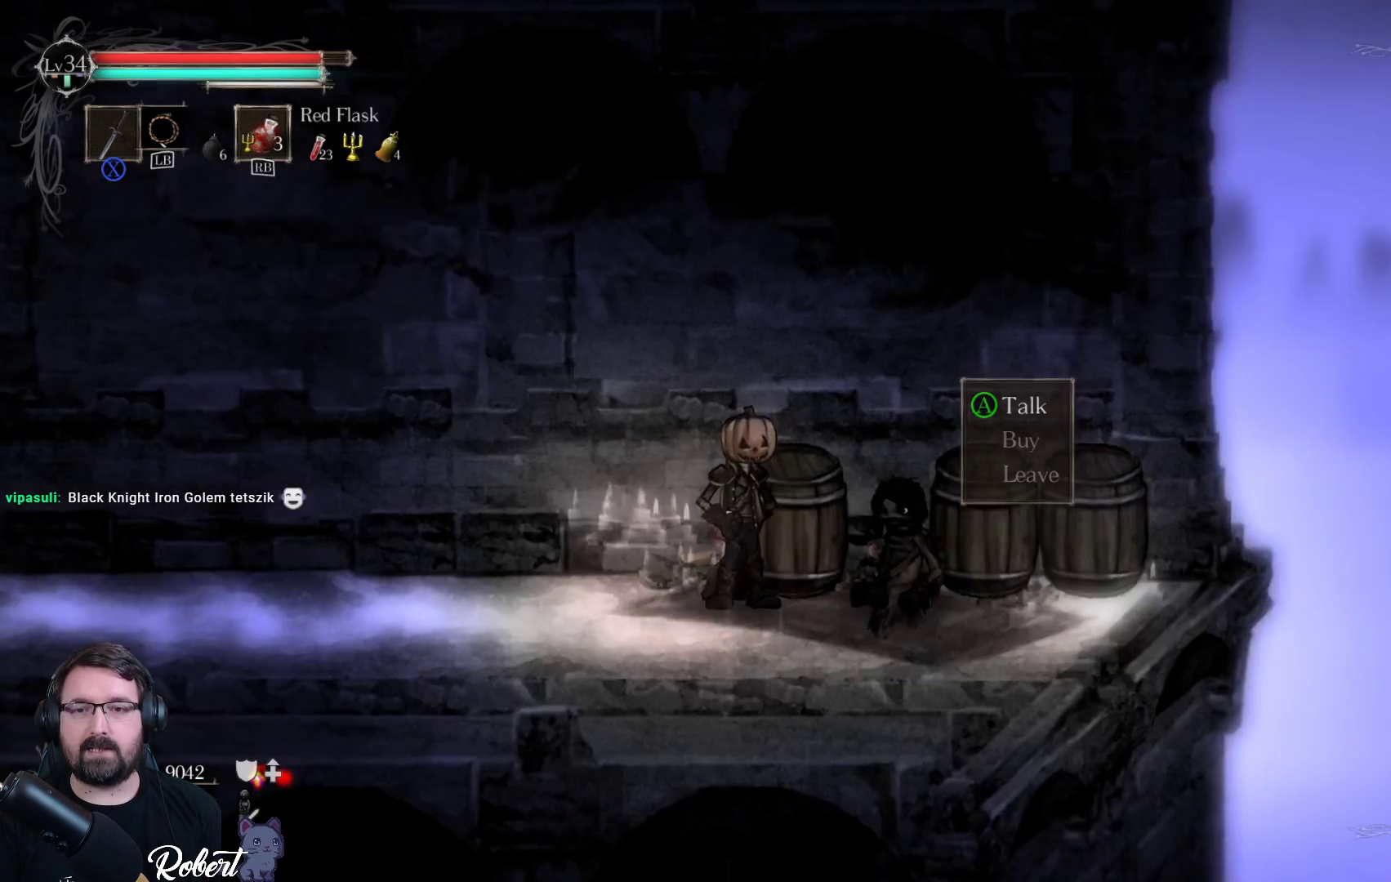
{"buttons": [], "left_stick": "center", "right_stick": "center", "events": [[100, "A", "up"]]}
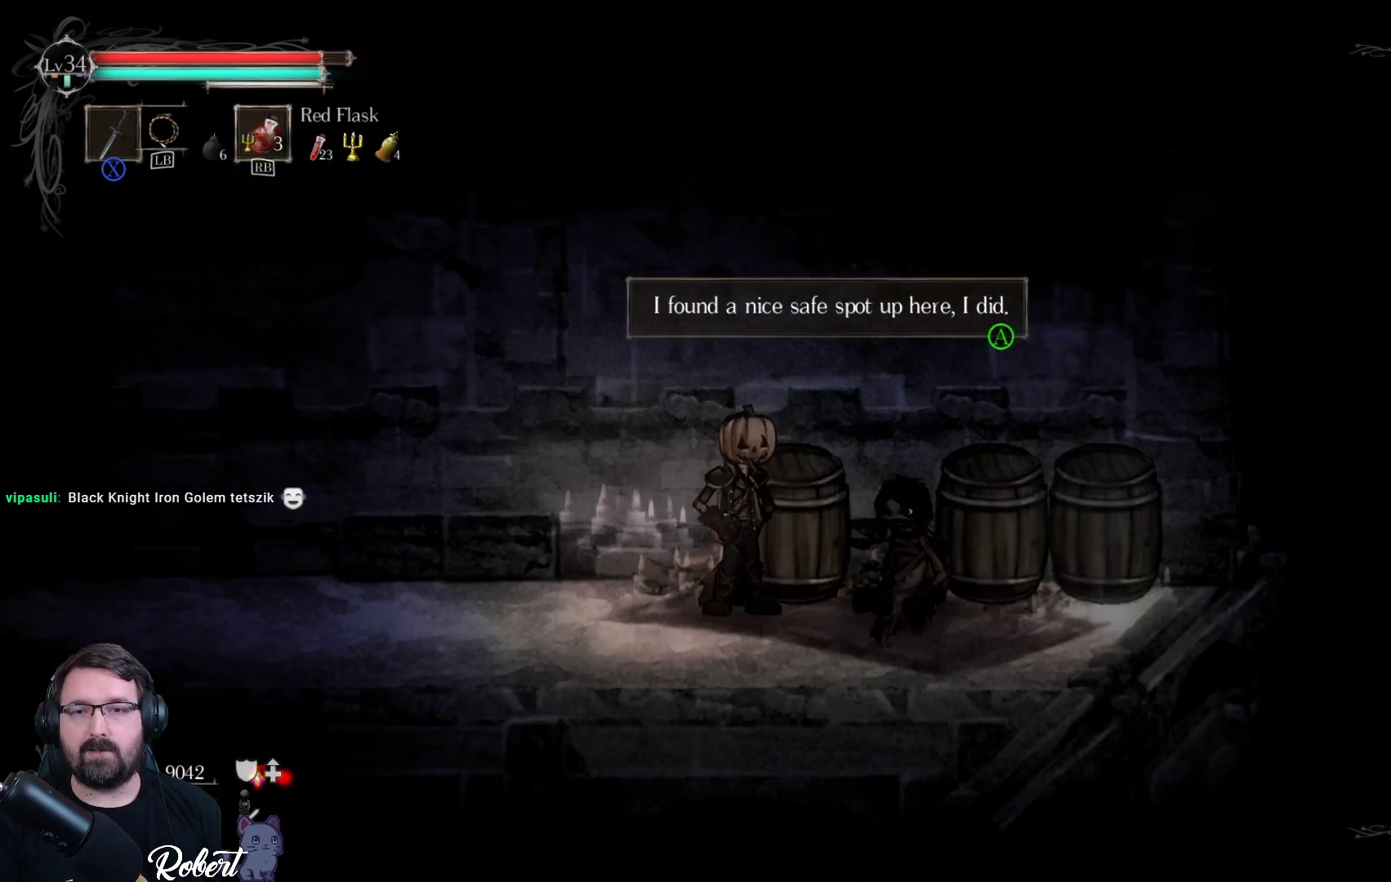
{"buttons": [], "left_stick": "center", "right_stick": "center", "events": []}
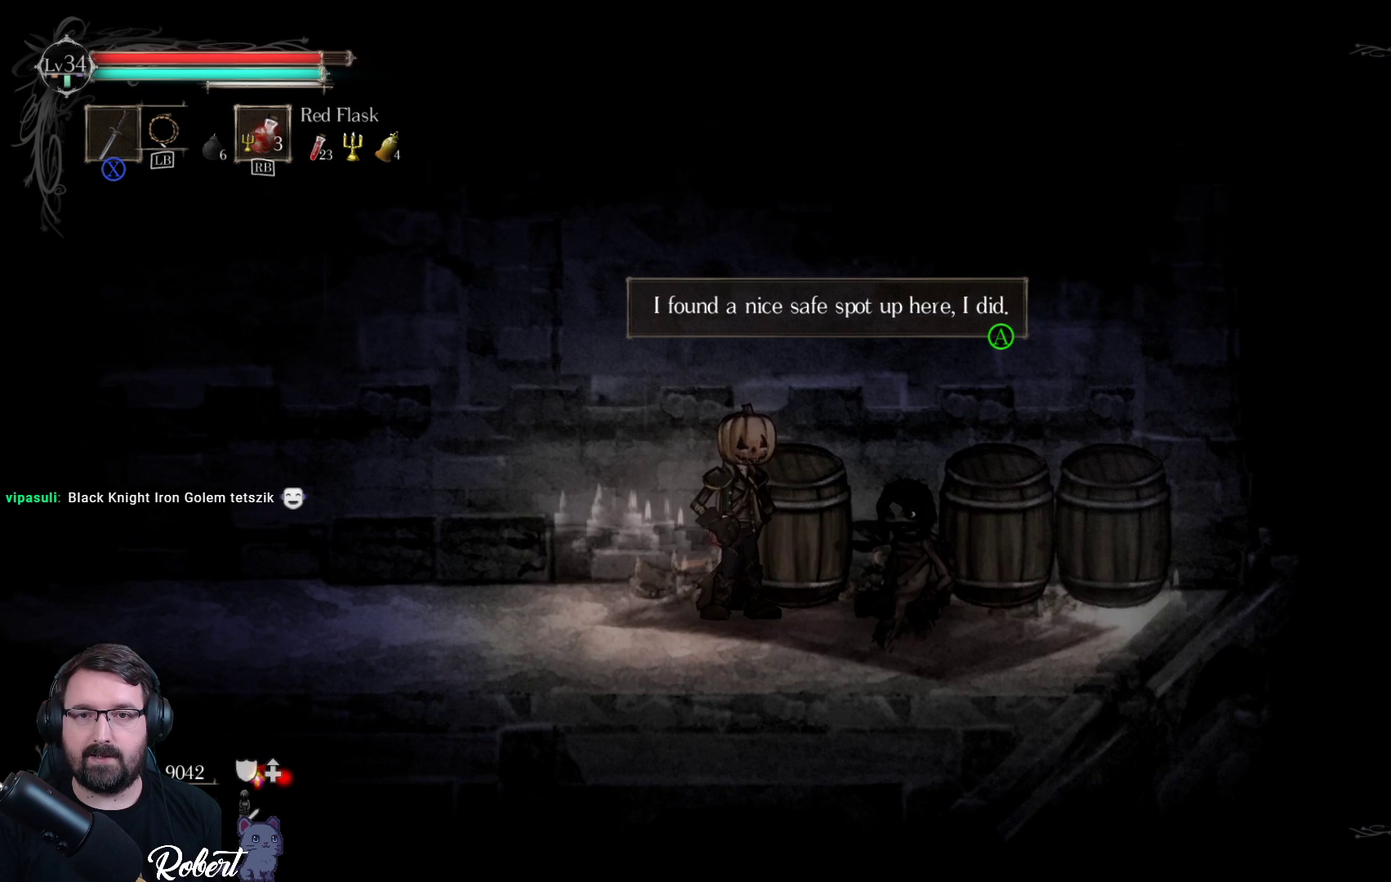
{"buttons": [], "left_stick": "center", "right_stick": "center", "events": []}
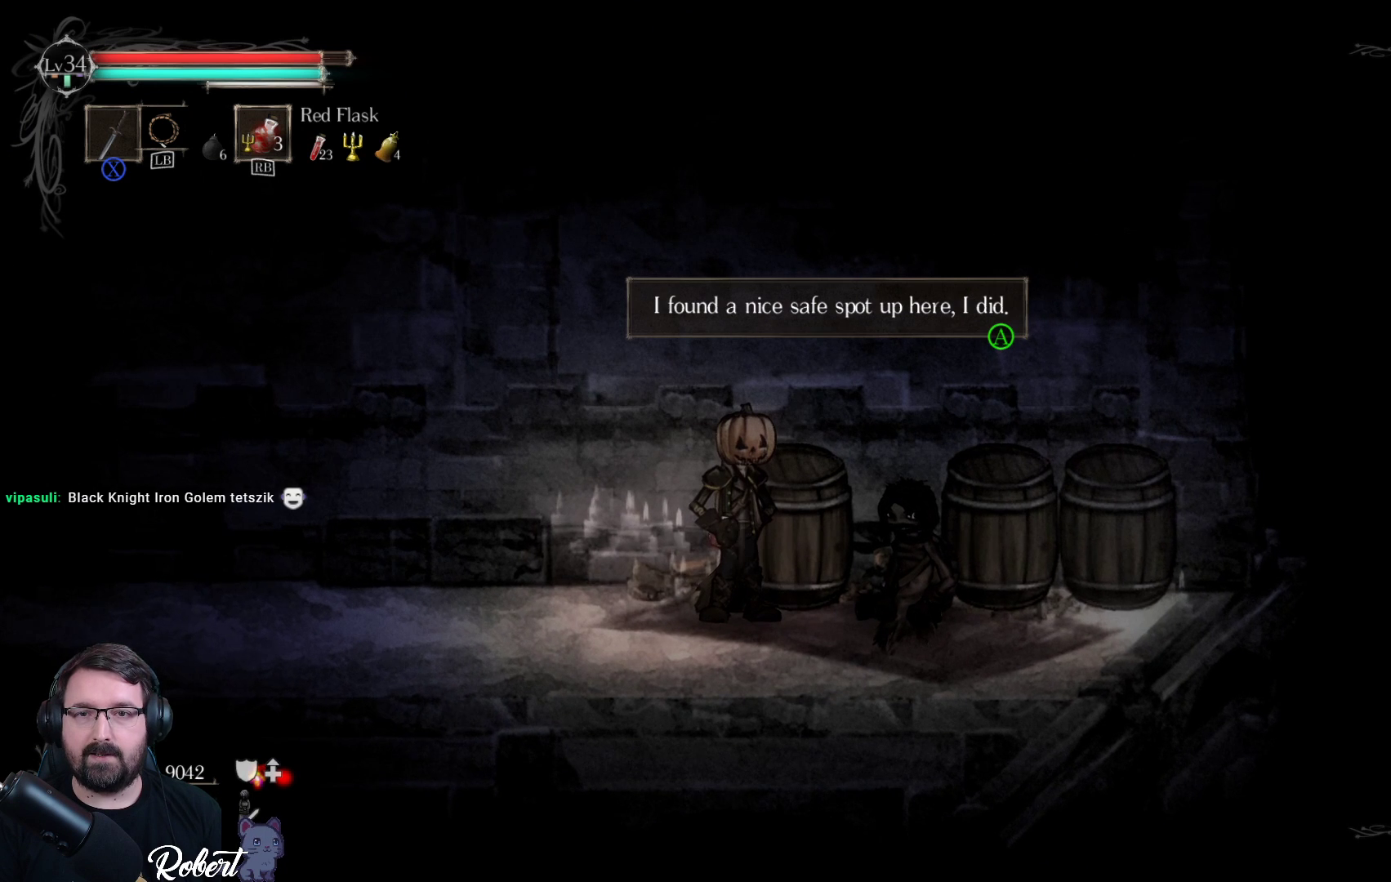
{"buttons": [], "left_stick": "center", "right_stick": "center", "events": [[167, "A", "down"], [300, "A", "up"]]}
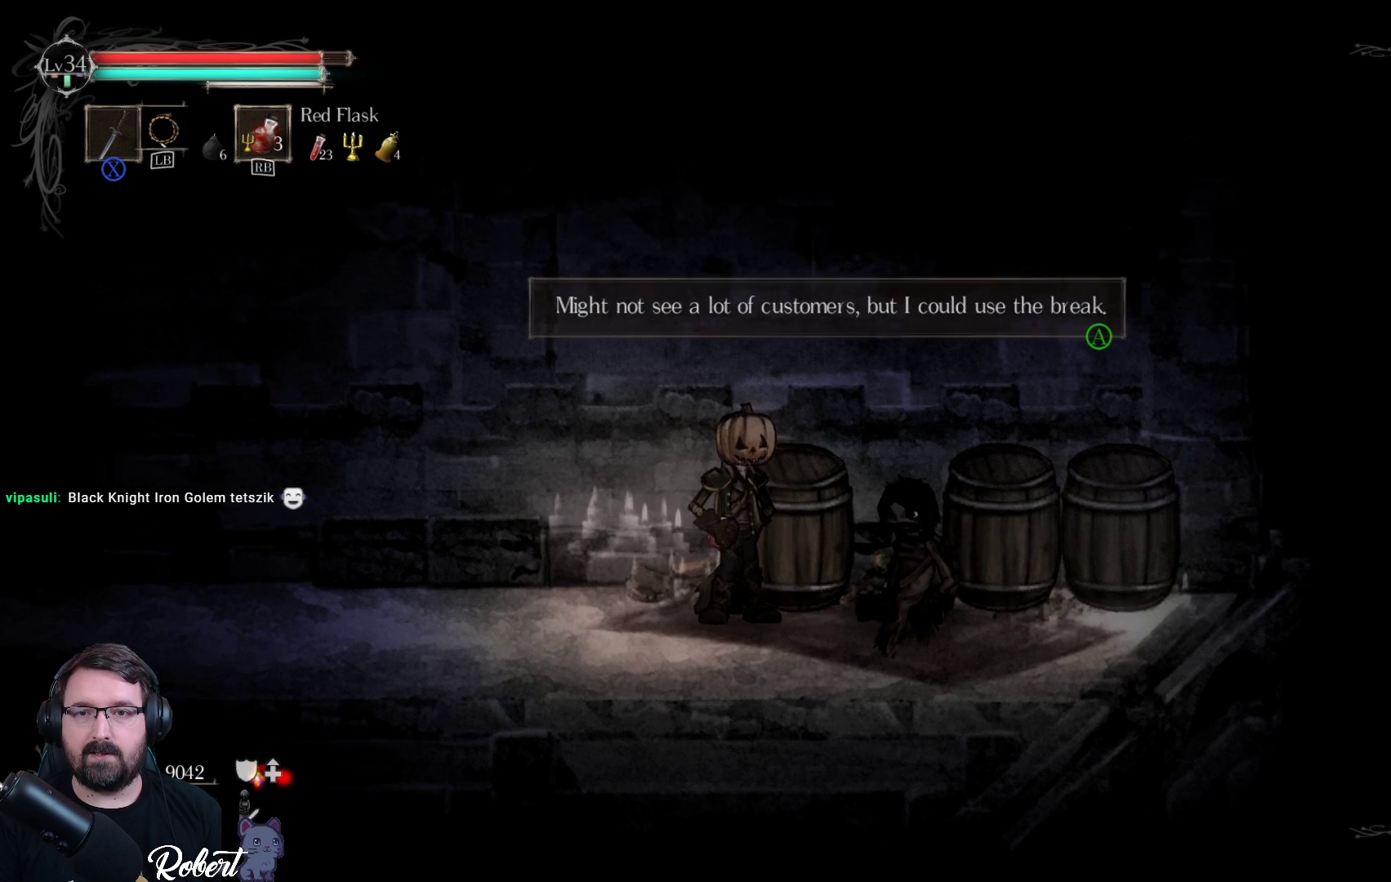
{"buttons": [], "left_stick": "center", "right_stick": "center", "events": []}
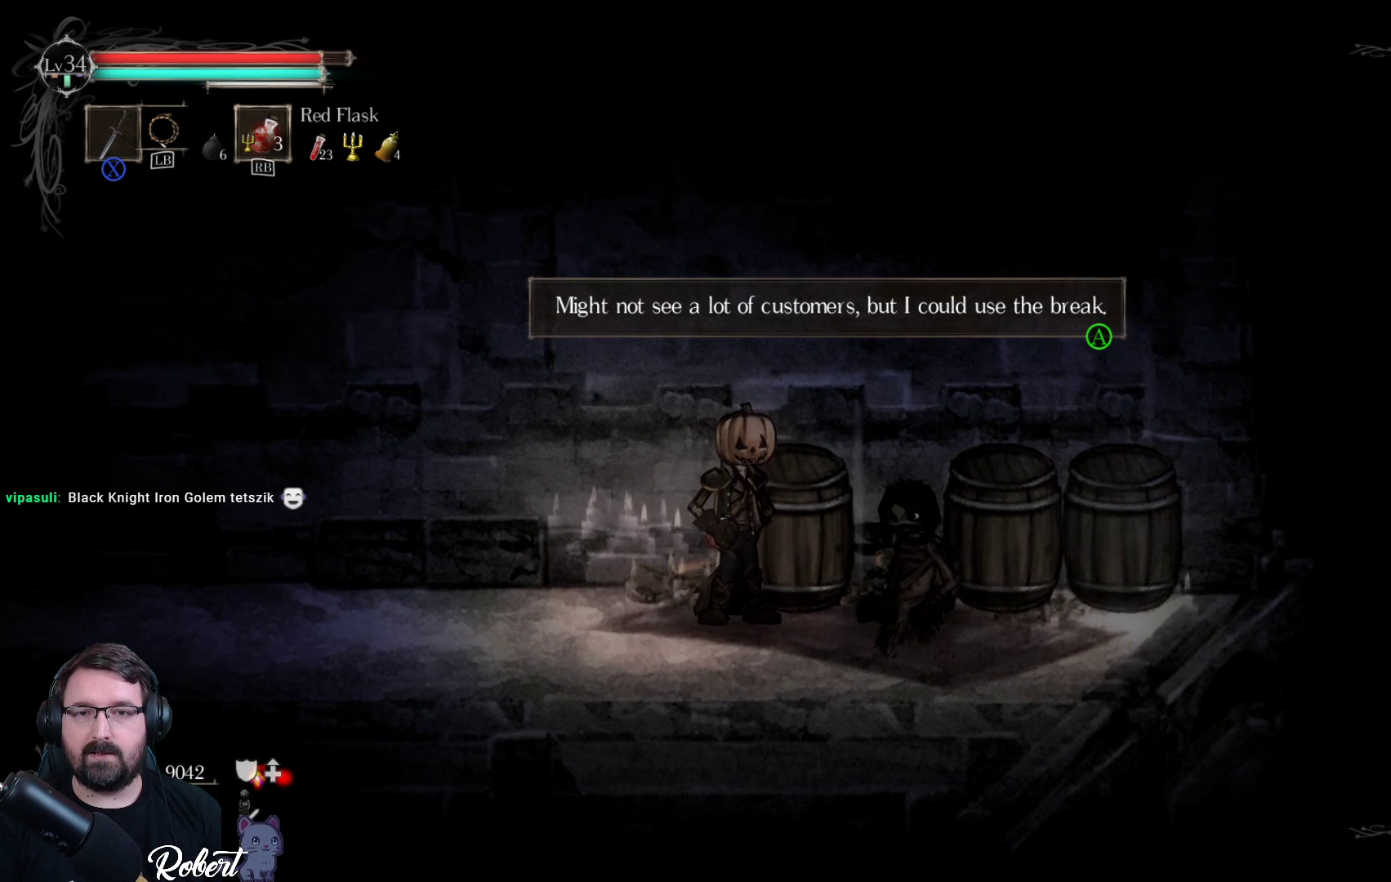
{"buttons": [], "left_stick": "center", "right_stick": "center", "events": []}
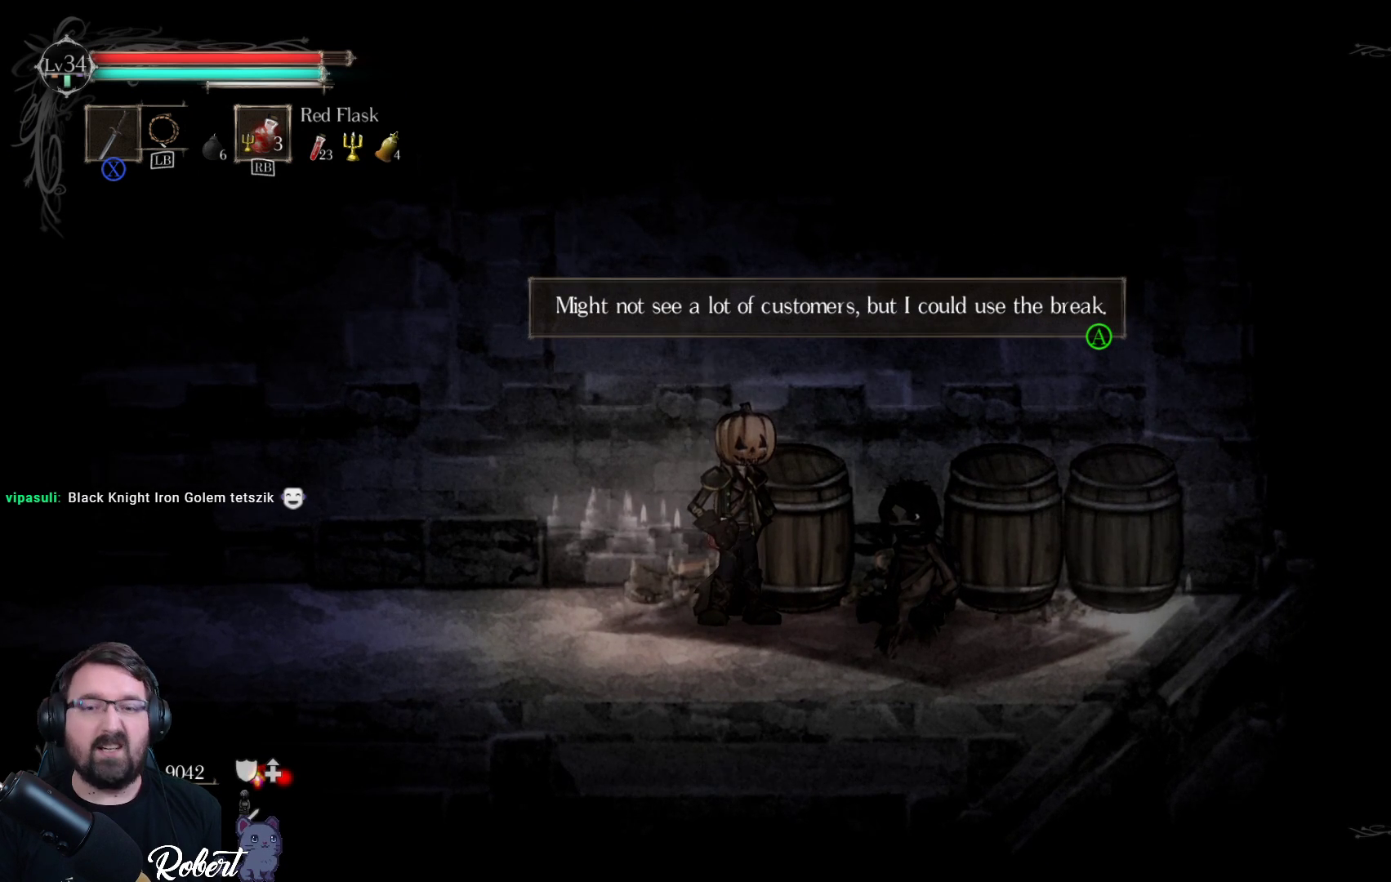
{"buttons": [], "left_stick": "center", "right_stick": "center", "events": []}
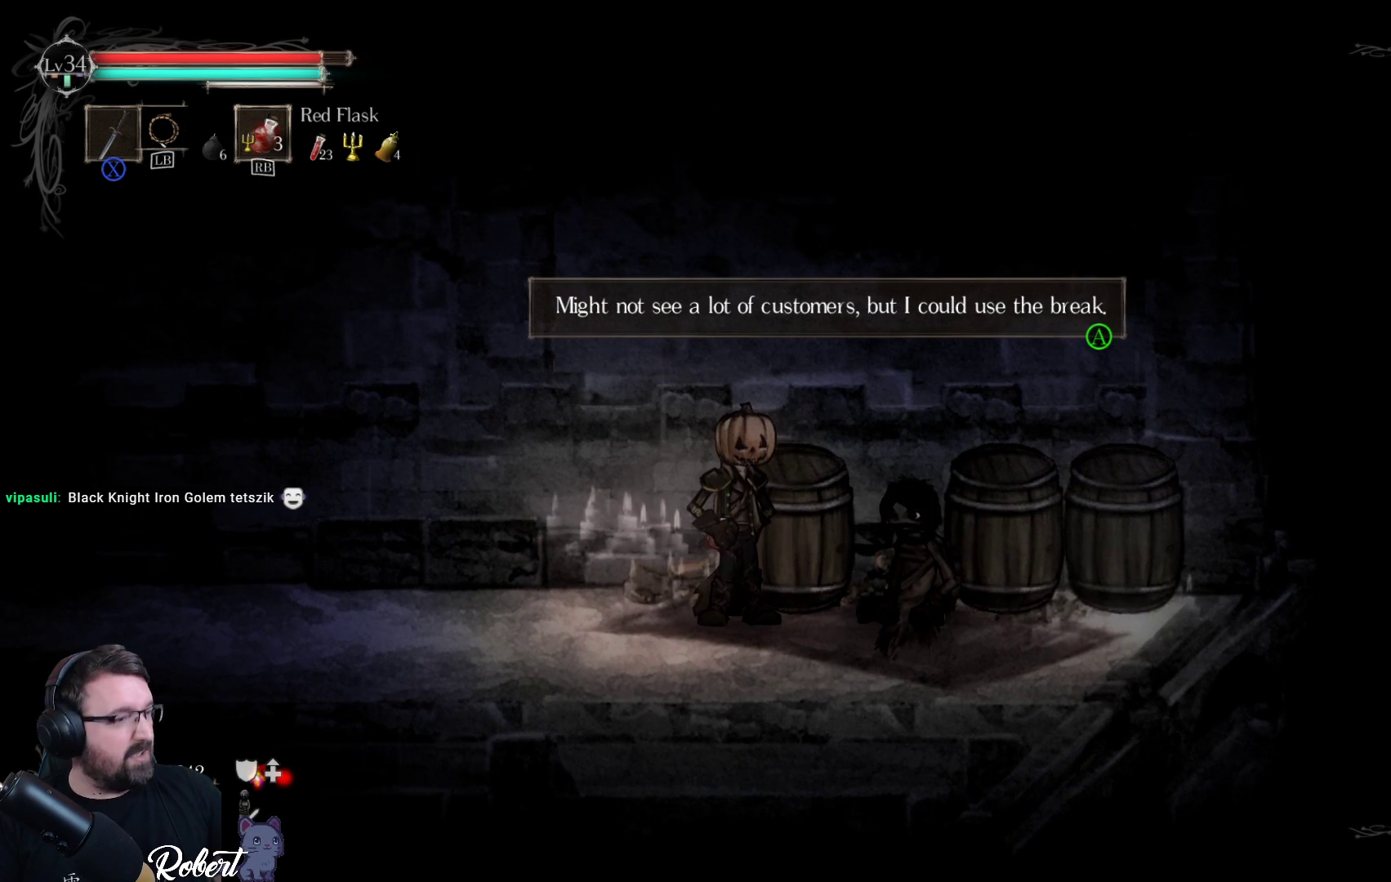
{"buttons": [], "left_stick": "center", "right_stick": "center", "events": []}
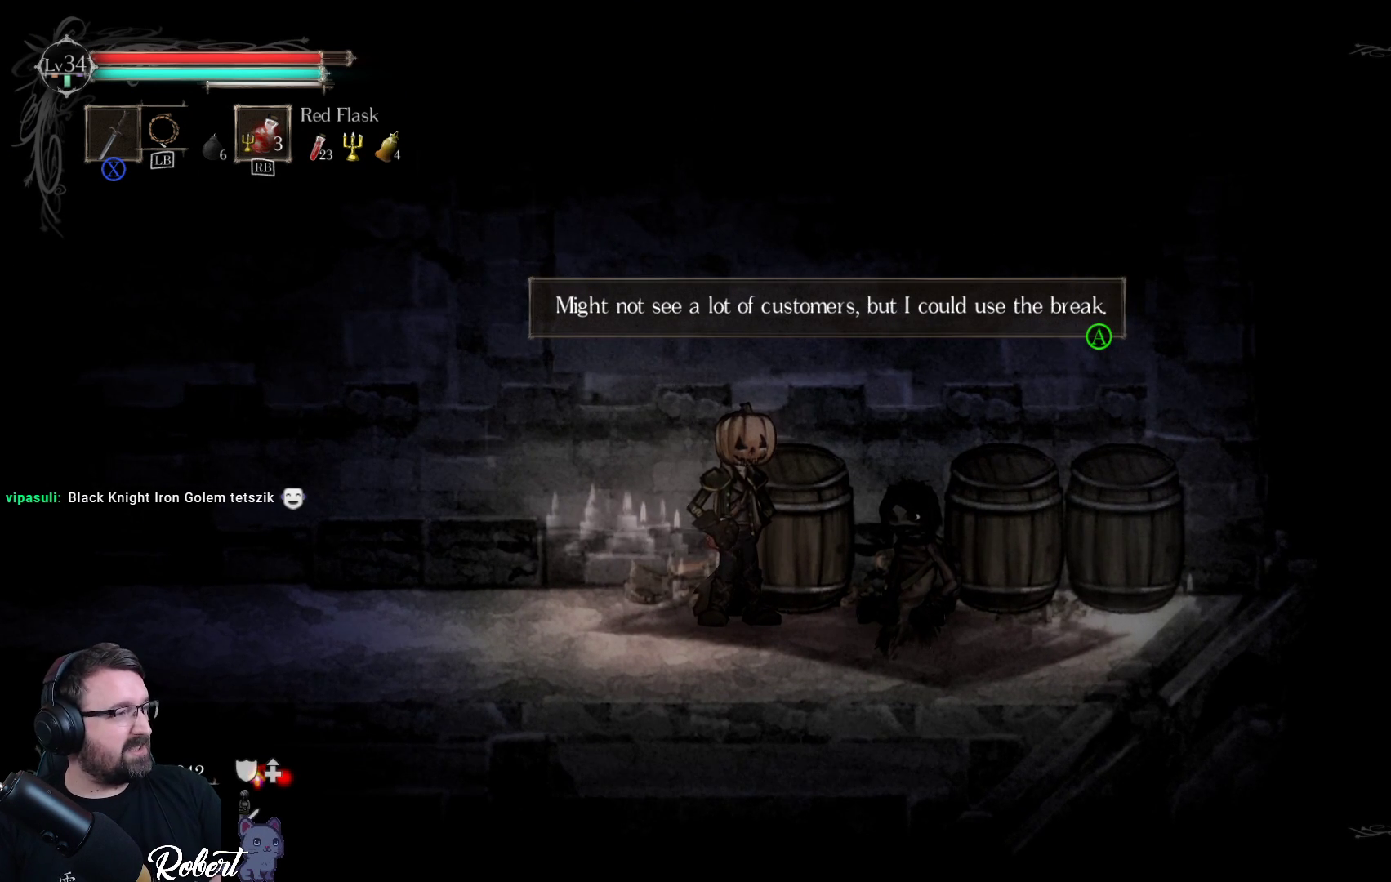
{"buttons": [], "left_stick": "center", "right_stick": "center", "events": []}
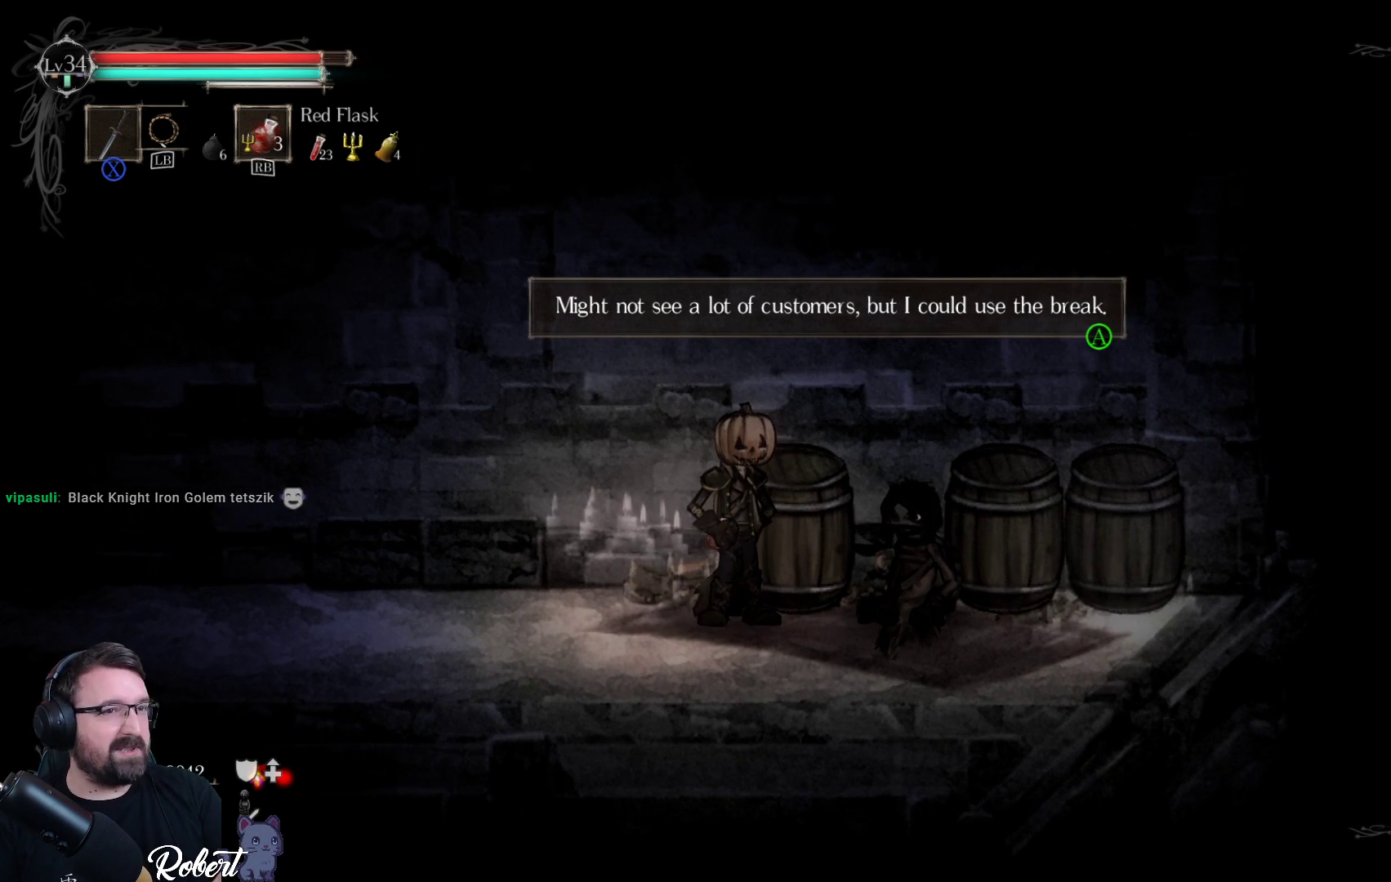
{"buttons": [], "left_stick": "center", "right_stick": "center", "events": []}
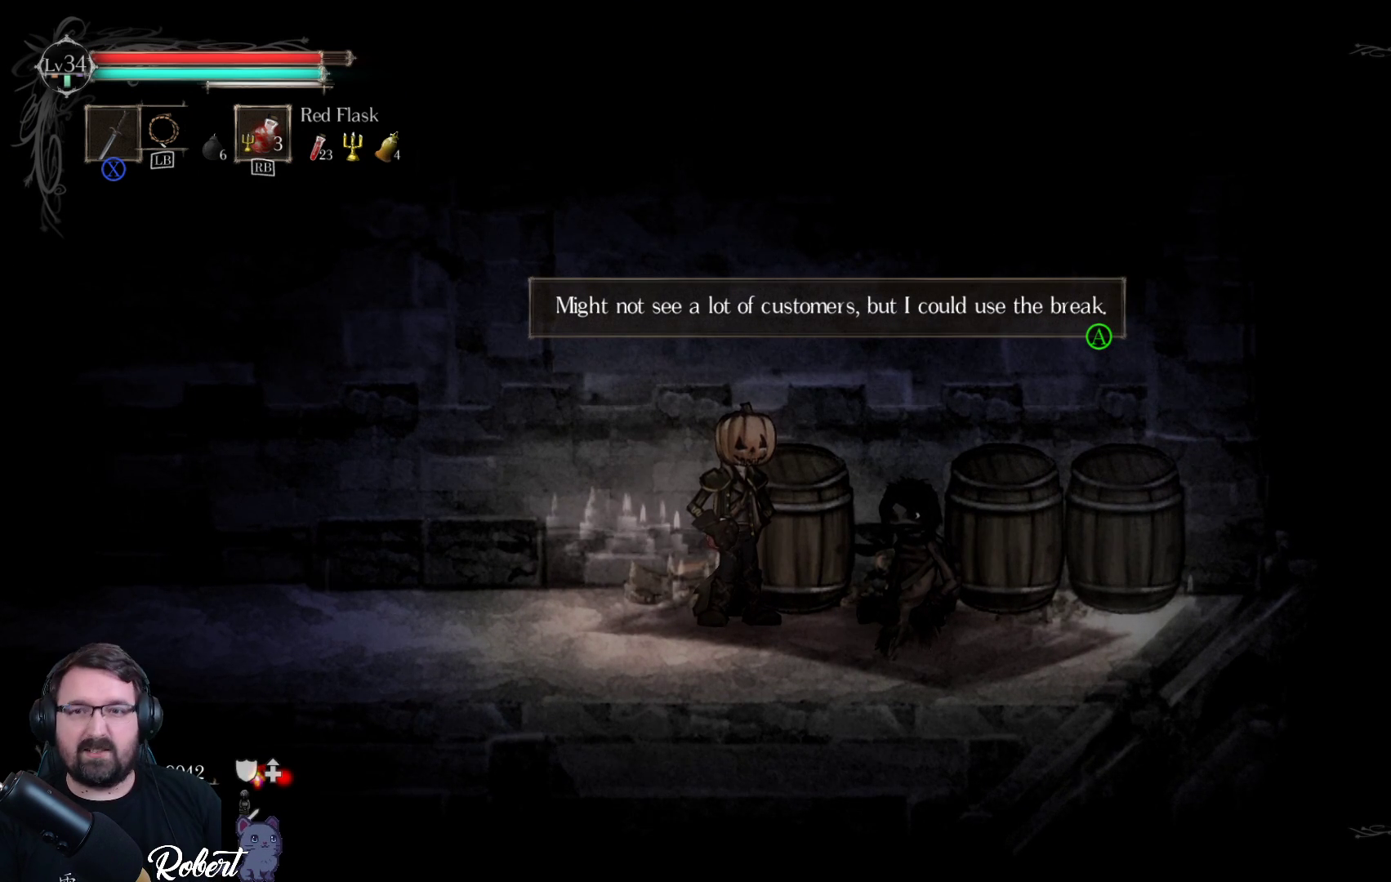
{"buttons": [], "left_stick": "center", "right_stick": "center", "events": []}